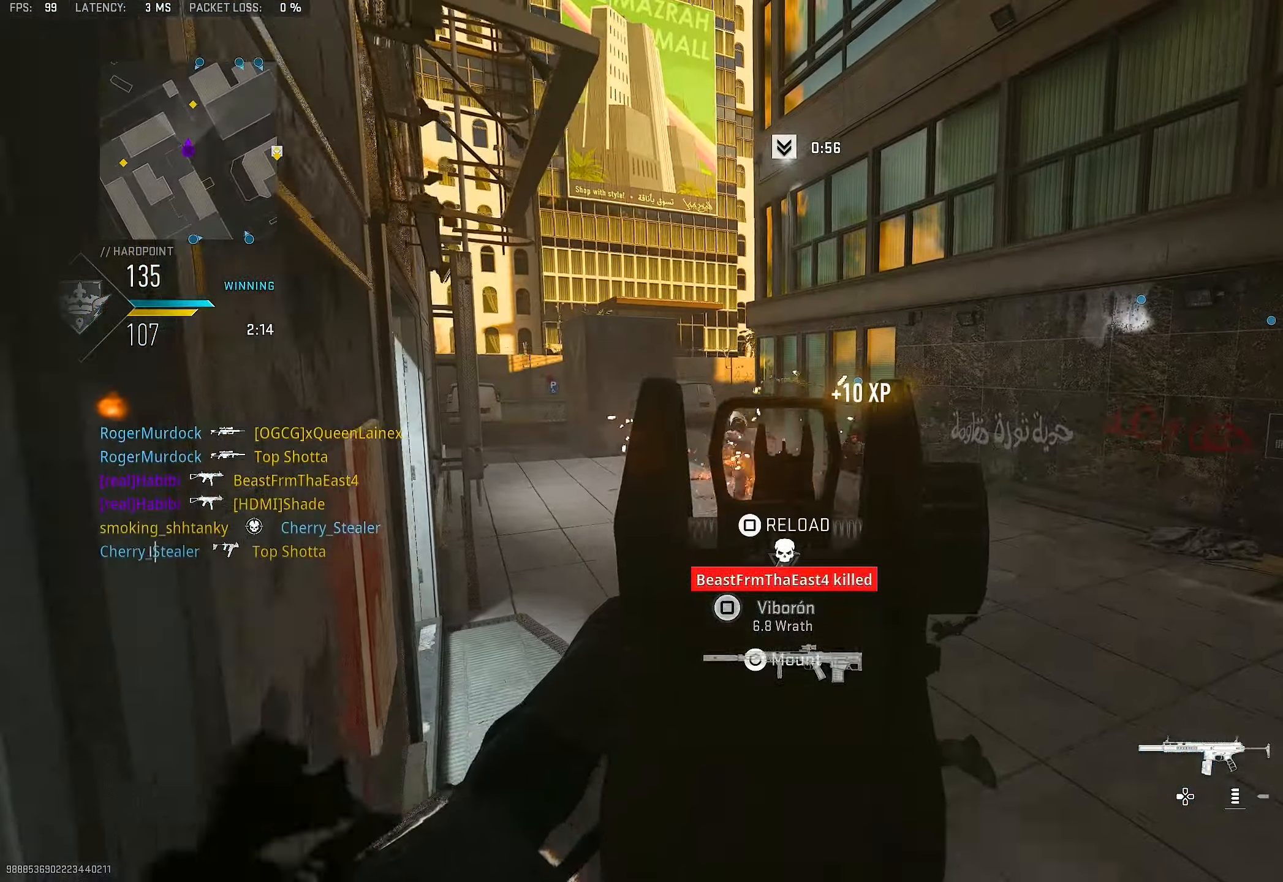
Gameplay with a controller (PlayStation layout); each line is a JSON object with the inputs held at the frame after it. "events" lists button and stick changes between this image and that frame as [ms after this image, input, new state], when the widget could be followed in between.
{"buttons": ["L1", "R1"], "left_stick": "left", "right_stick": "right", "events": [[100, "right_stick", "center"], [134, "left_stick", "left"], [200, "right_stick", "down-left"], [267, "left_stick", "down-left"], [367, "right_stick", "right"], [434, "R1", "up"], [467, "left_stick", "left"], [500, "R1", "down"]]}
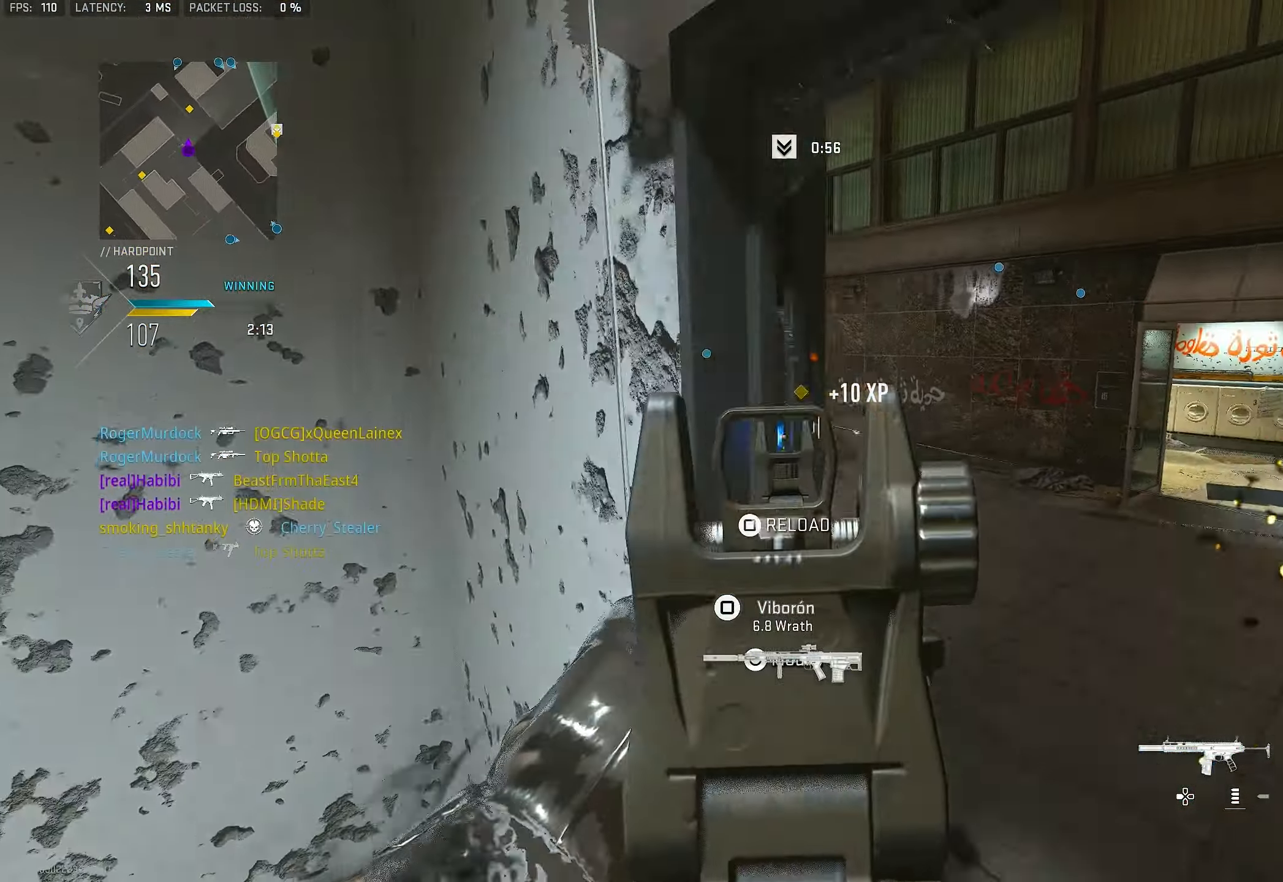
{"buttons": [], "left_stick": "up-left", "right_stick": "center", "events": [[200, "L1", "up"], [200, "left_stick", "up-left"], [200, "right_stick", "center"], [334, "SQUARE", "down"], [367, "R1", "up"], [367, "SQUARE", "up"]]}
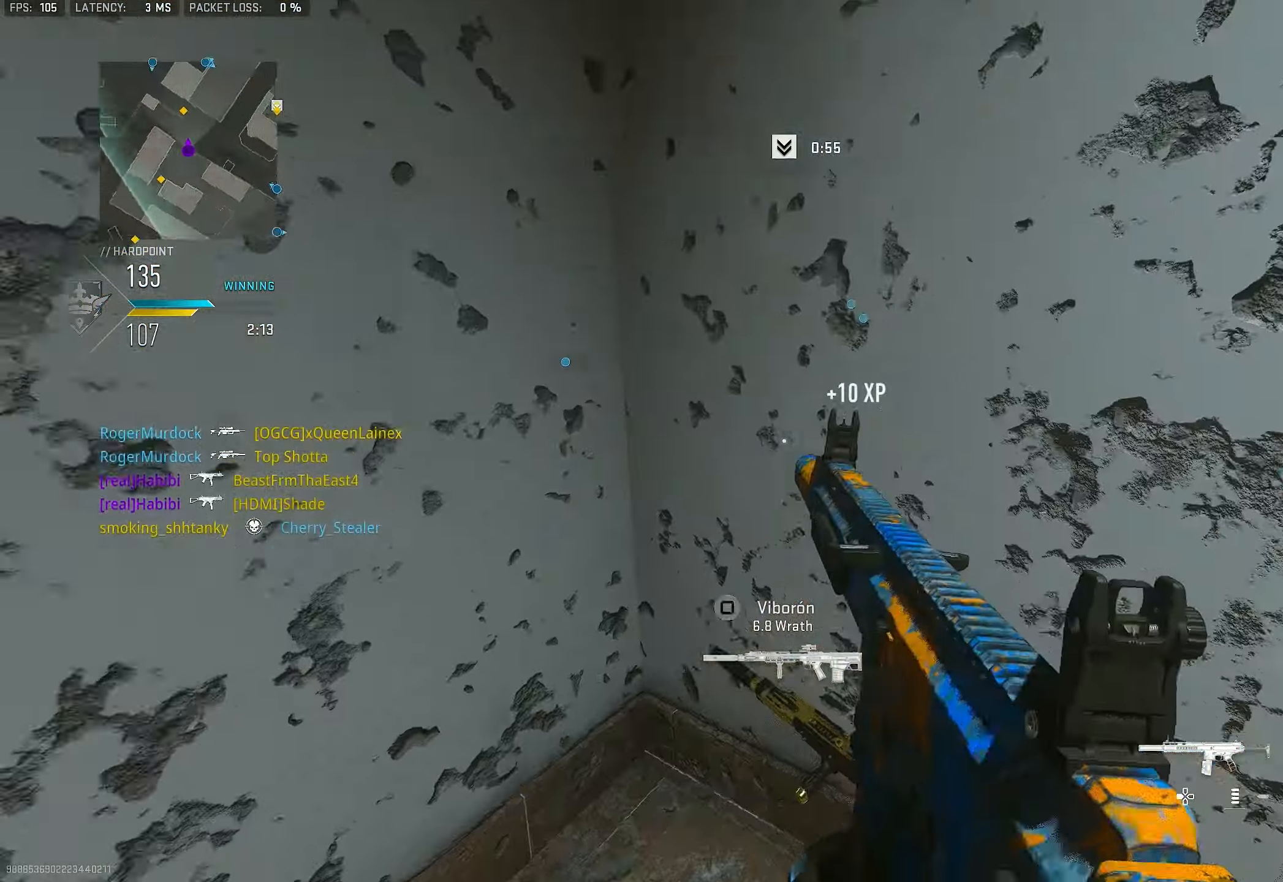
{"buttons": [], "left_stick": "down", "right_stick": "right", "events": [[34, "right_stick", "right"], [67, "left_stick", "left"], [184, "left_stick", "down-left"], [234, "R3", "down"], [300, "left_stick", "down"], [334, "CROSS", "down"], [367, "R3", "up"], [467, "CROSS", "up"]]}
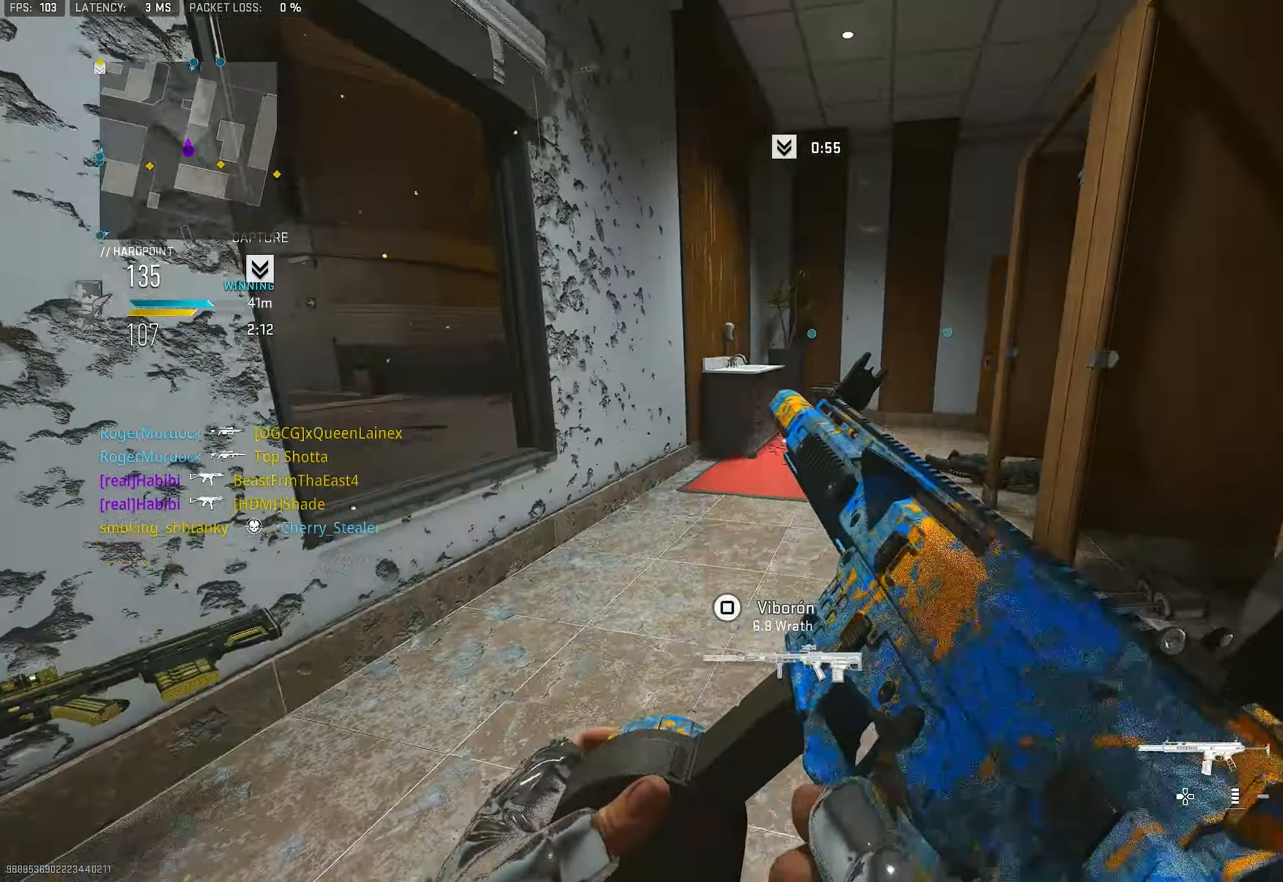
{"buttons": [], "left_stick": "down-left", "right_stick": "right", "events": [[67, "left_stick", "up"], [67, "right_stick", "center"], [366, "left_stick", "down-left"], [466, "right_stick", "right"]]}
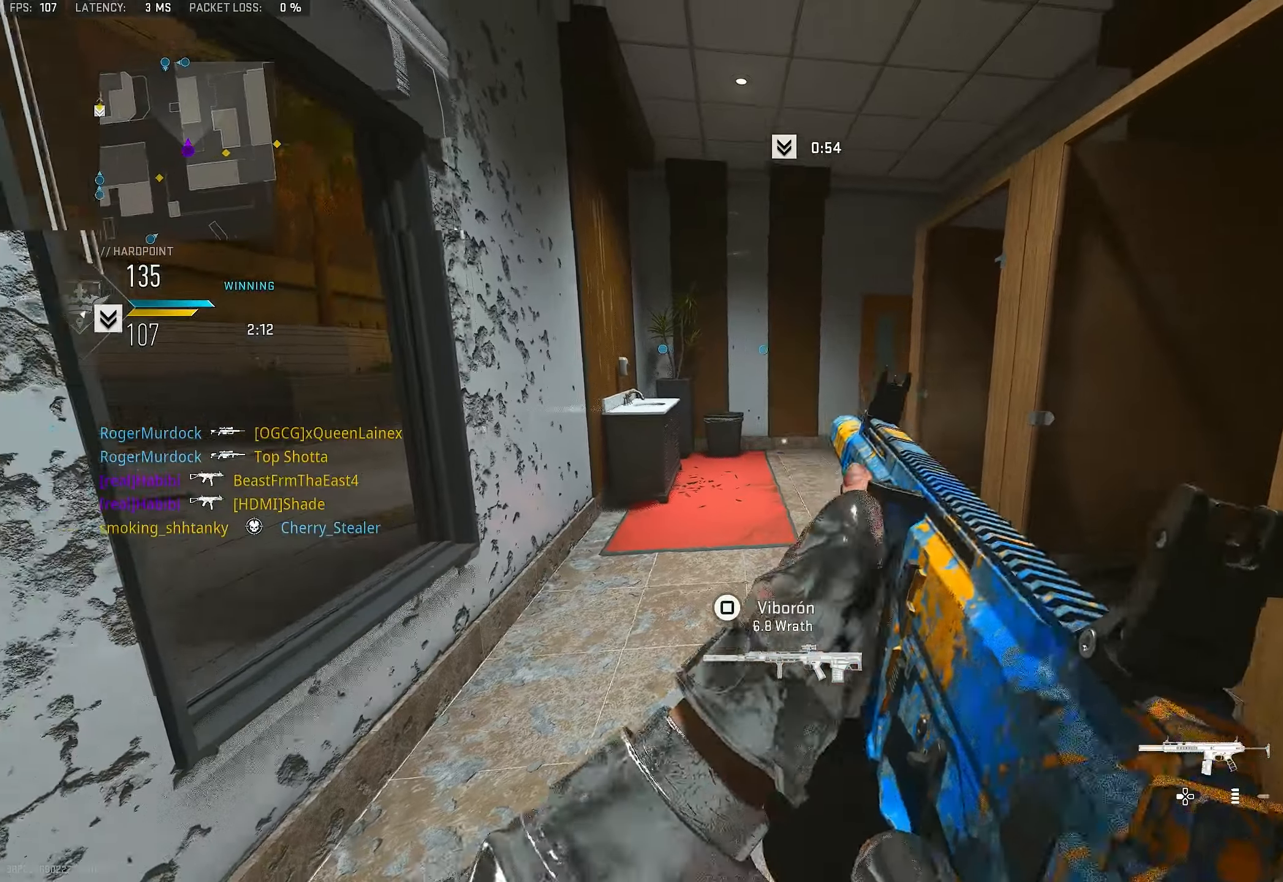
{"buttons": ["L3"], "left_stick": "up-left", "right_stick": "right", "events": [[100, "left_stick", "left"], [100, "right_stick", "center"], [266, "left_stick", "up-left"], [433, "L3", "down"], [466, "right_stick", "right"]]}
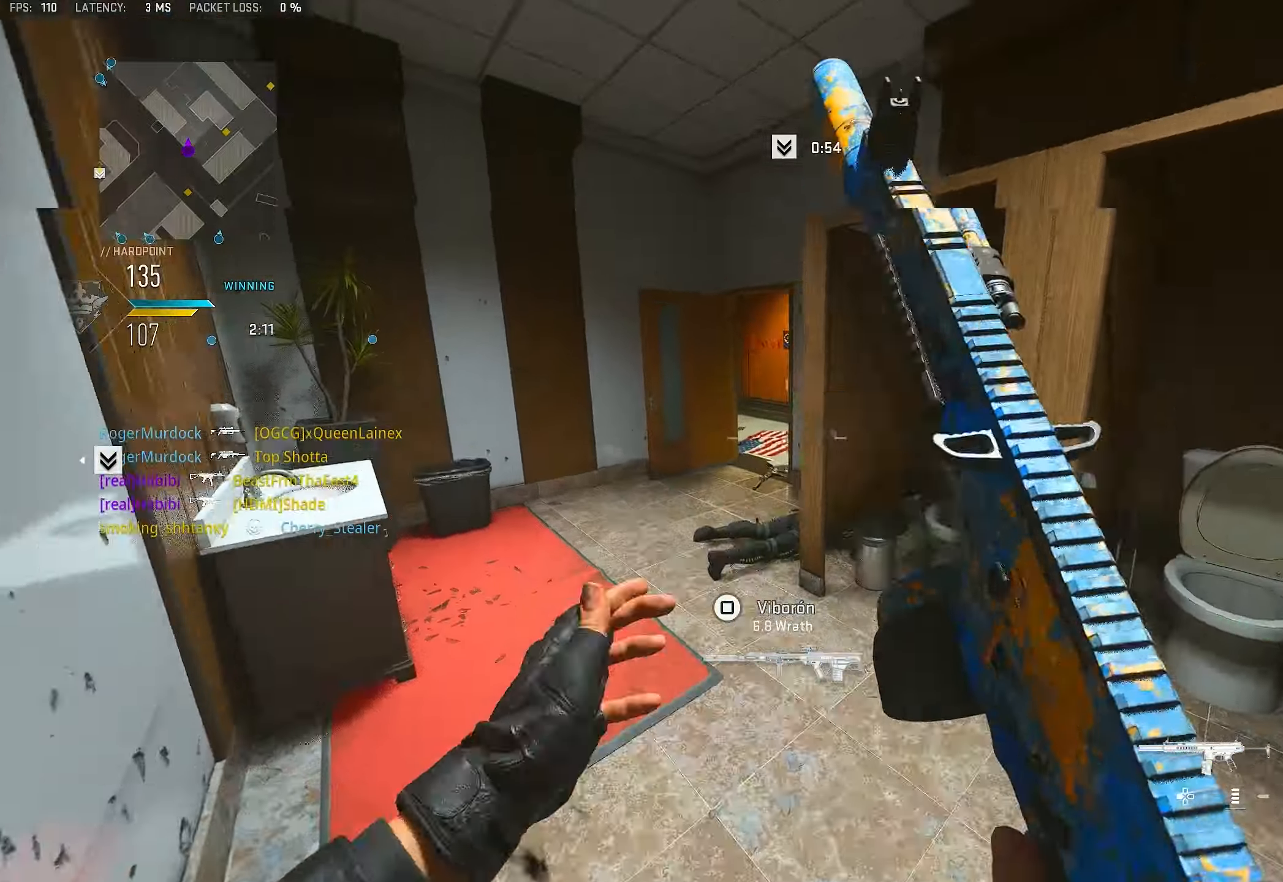
{"buttons": [], "left_stick": "up-left", "right_stick": "right", "events": [[33, "L3", "up"], [100, "CROSS", "down"], [100, "right_stick", "down-right"], [200, "CROSS", "up"], [283, "right_stick", "right"]]}
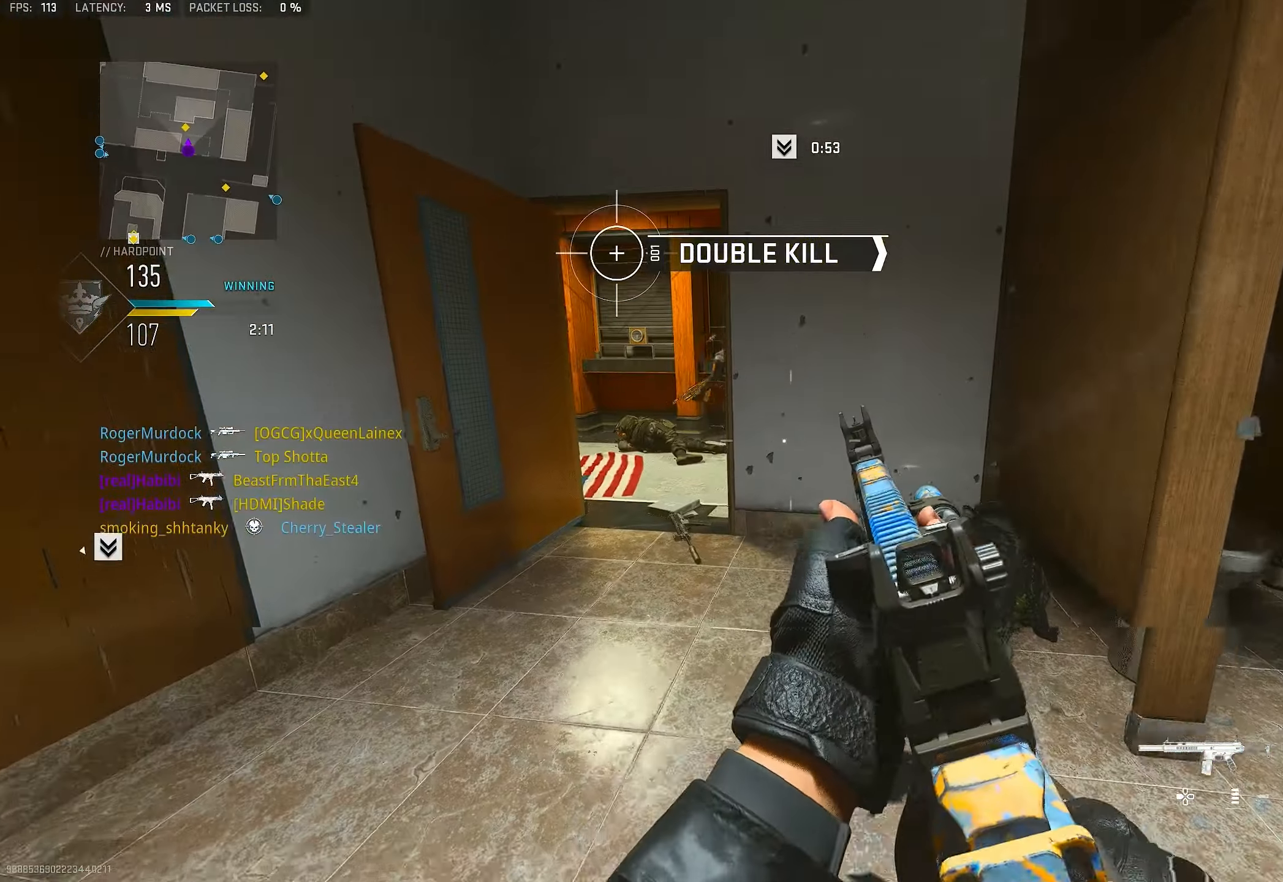
{"buttons": ["L1", "R1"], "left_stick": "left", "right_stick": "up", "events": [[33, "right_stick", "up-right"], [233, "left_stick", "left"], [233, "right_stick", "center"], [366, "R1", "down"], [366, "right_stick", "up-left"], [466, "L1", "down"], [466, "right_stick", "up"]]}
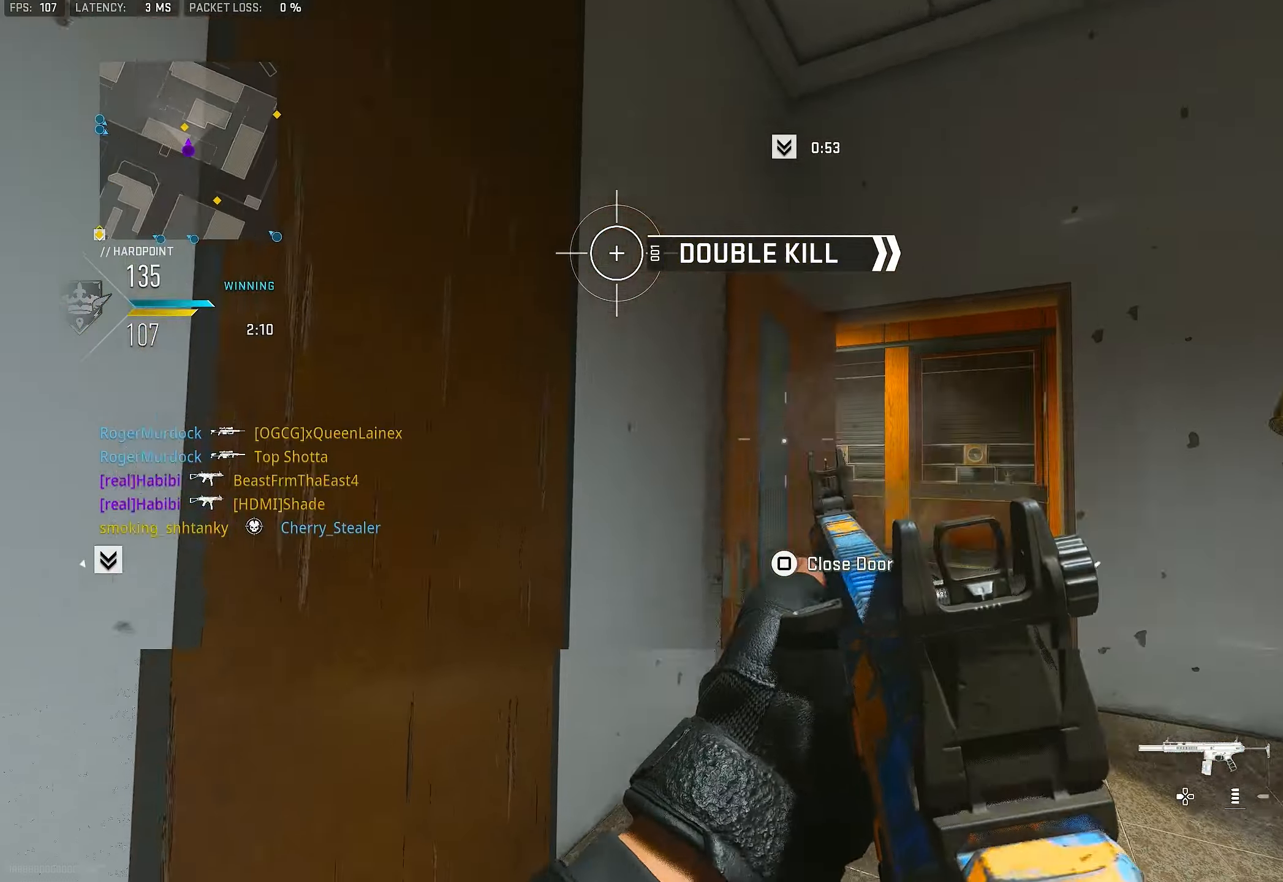
{"buttons": [], "left_stick": "up", "right_stick": "left", "events": [[100, "L1", "up"], [100, "left_stick", "up-right"], [133, "R1", "up"], [133, "right_stick", "down-right"], [233, "L3", "down"], [300, "left_stick", "up"], [300, "right_stick", "center"], [333, "L3", "up"], [433, "right_stick", "left"]]}
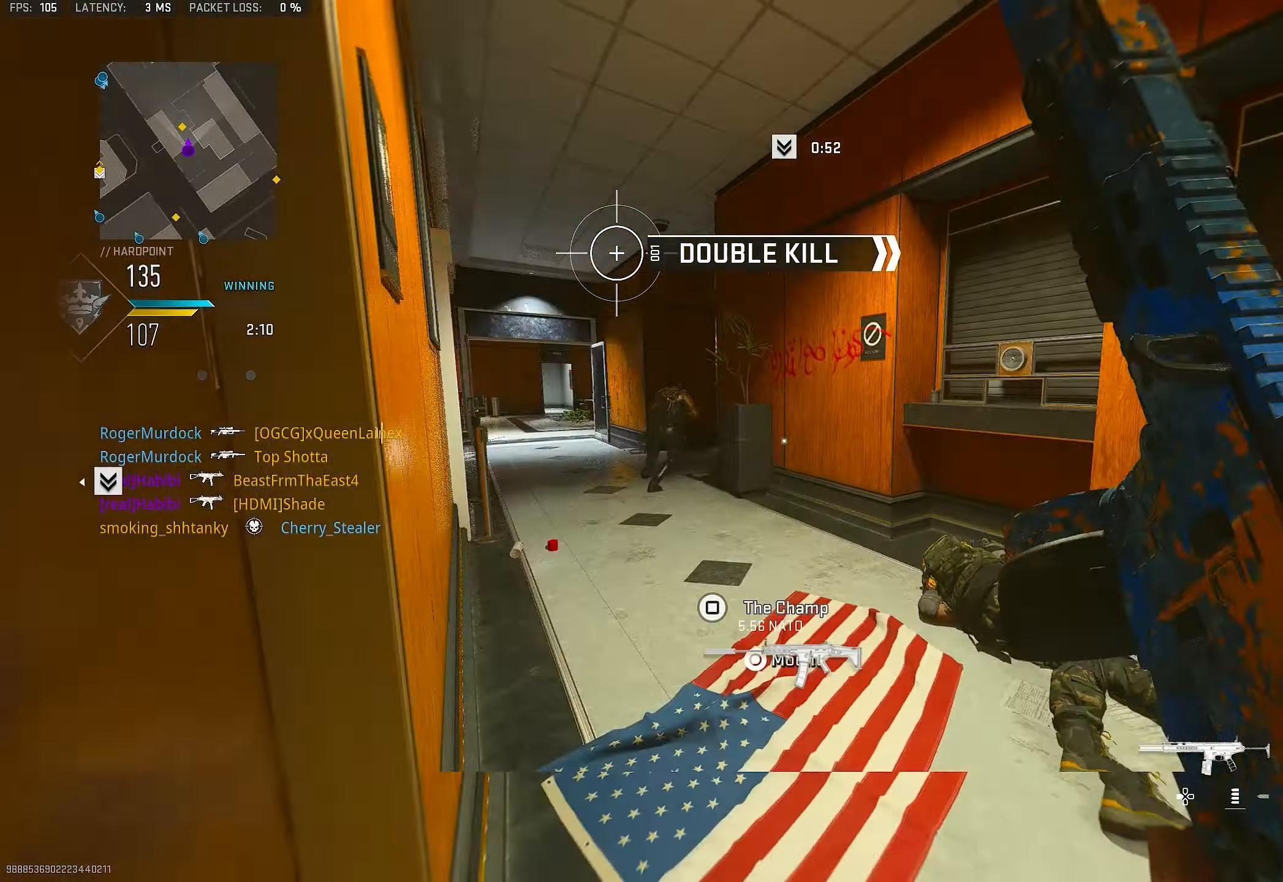
{"buttons": ["L1", "R1"], "left_stick": "up-left", "right_stick": "up-right", "events": [[100, "L1", "down"], [100, "left_stick", "up-right"], [233, "right_stick", "center"], [300, "R1", "down"], [333, "right_stick", "left"], [400, "left_stick", "up-left"], [466, "right_stick", "up-right"]]}
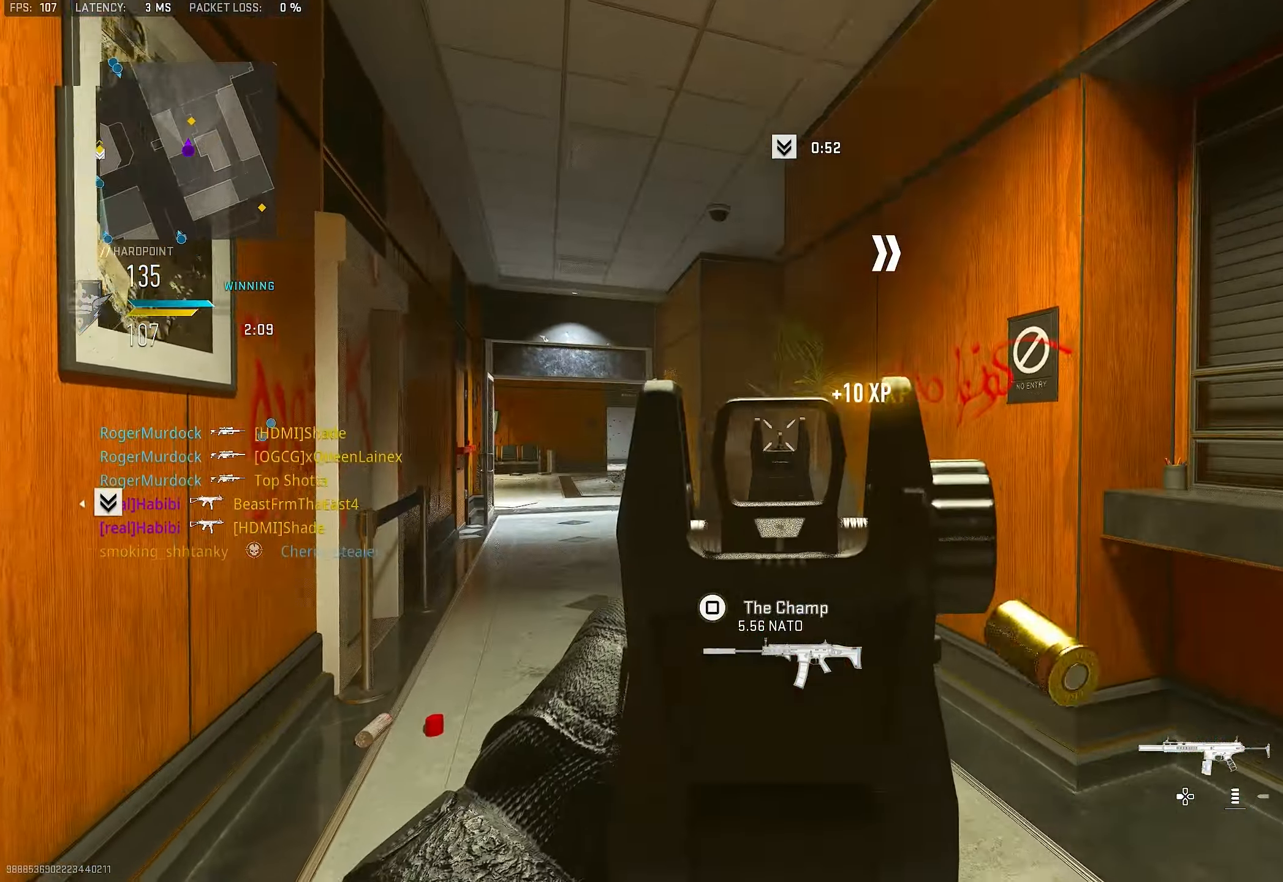
{"buttons": ["CROSS"], "left_stick": "up", "right_stick": "right", "events": [[66, "right_stick", "center"], [166, "L1", "up"], [200, "L3", "down"], [200, "R1", "up"], [200, "right_stick", "down-left"], [300, "L3", "up"], [300, "left_stick", "up"], [300, "right_stick", "center"], [366, "right_stick", "right"], [500, "CROSS", "down"]]}
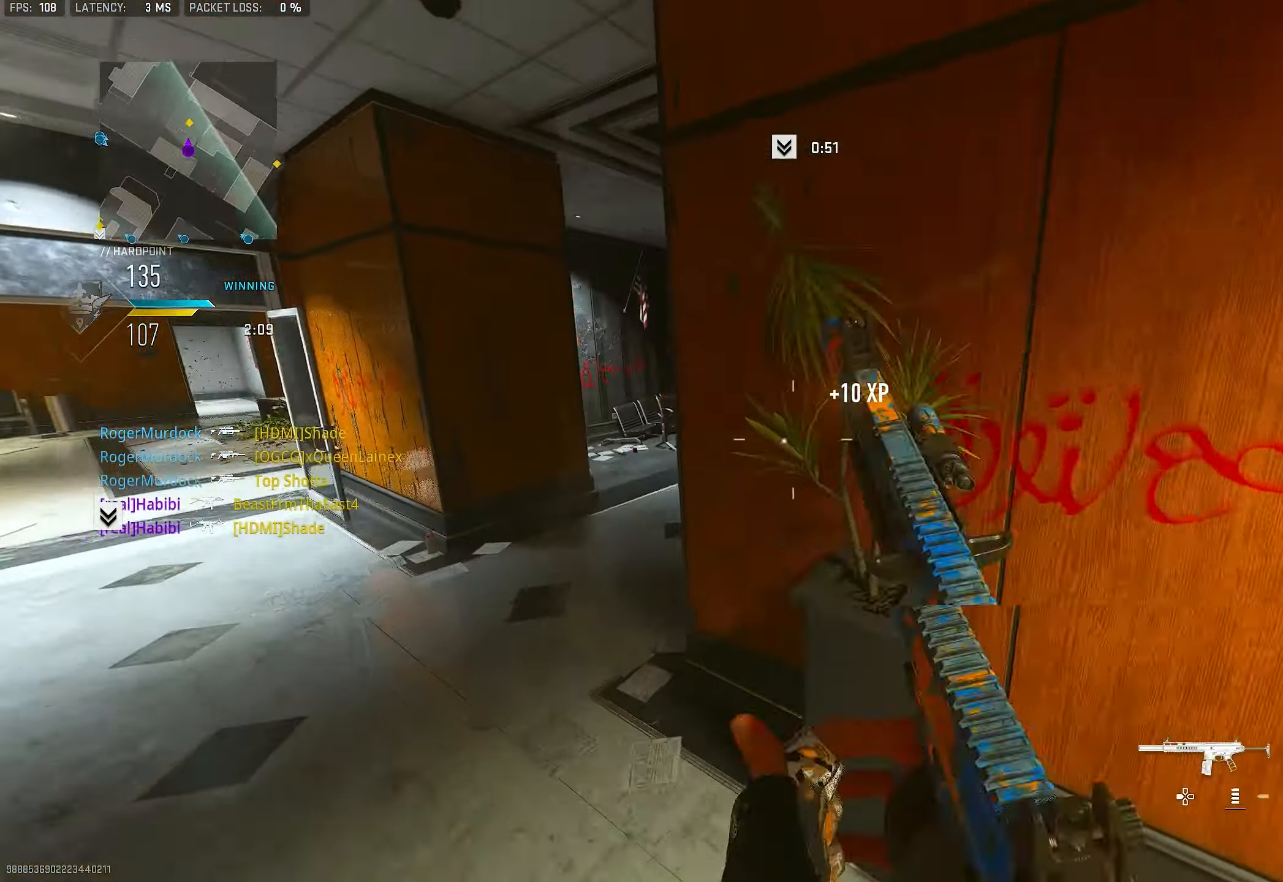
{"buttons": ["L1"], "left_stick": "up", "right_stick": "right", "events": [[33, "L1", "down"], [66, "right_stick", "down"], [100, "CROSS", "up"], [166, "right_stick", "down-right"], [300, "right_stick", "right"]]}
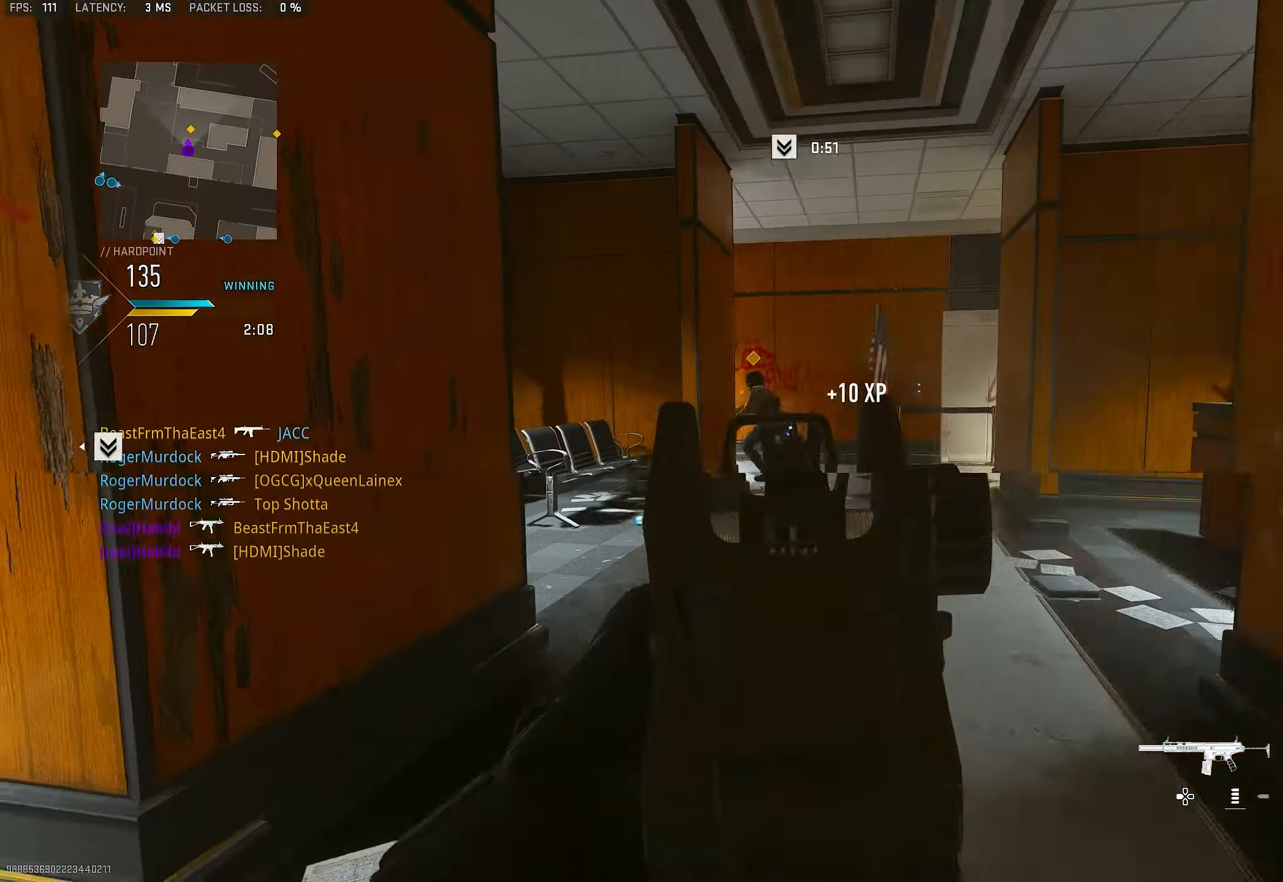
{"buttons": ["L3"], "left_stick": "up", "right_stick": "down", "events": [[66, "R1", "down"], [66, "right_stick", "up"], [233, "right_stick", "center"], [266, "left_stick", "up-right"], [300, "right_stick", "down"], [433, "L1", "up"], [466, "R1", "up"], [500, "L3", "down"], [500, "left_stick", "up"]]}
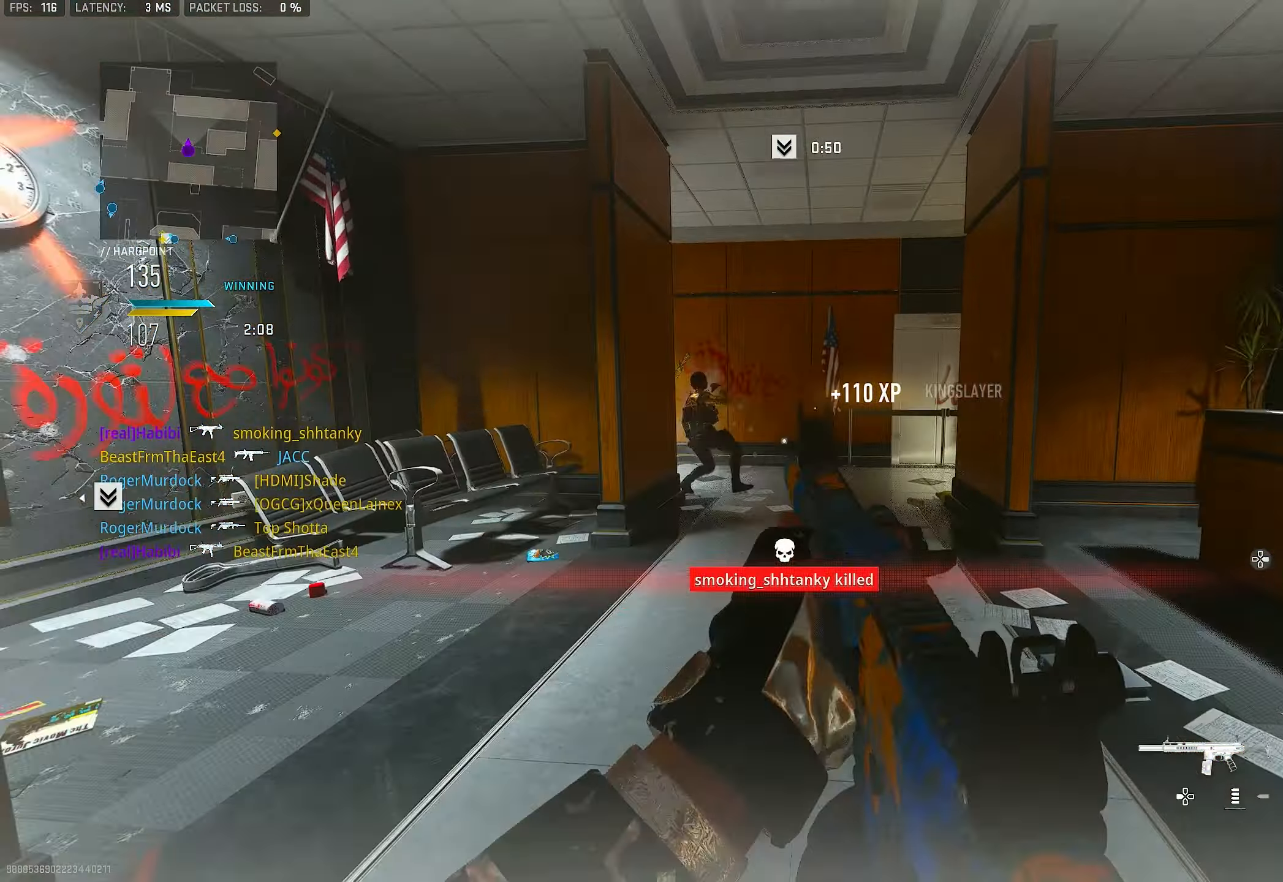
{"buttons": ["L3"], "left_stick": "up", "right_stick": "down-right", "events": [[100, "L3", "up"], [100, "right_stick", "center"], [166, "TRIANGLE", "down"], [200, "left_stick", "up-right"], [233, "TRIANGLE", "up"], [300, "TRIANGLE", "down"], [333, "TRIANGLE", "up"], [333, "left_stick", "up"], [400, "L3", "down"], [500, "right_stick", "down-right"]]}
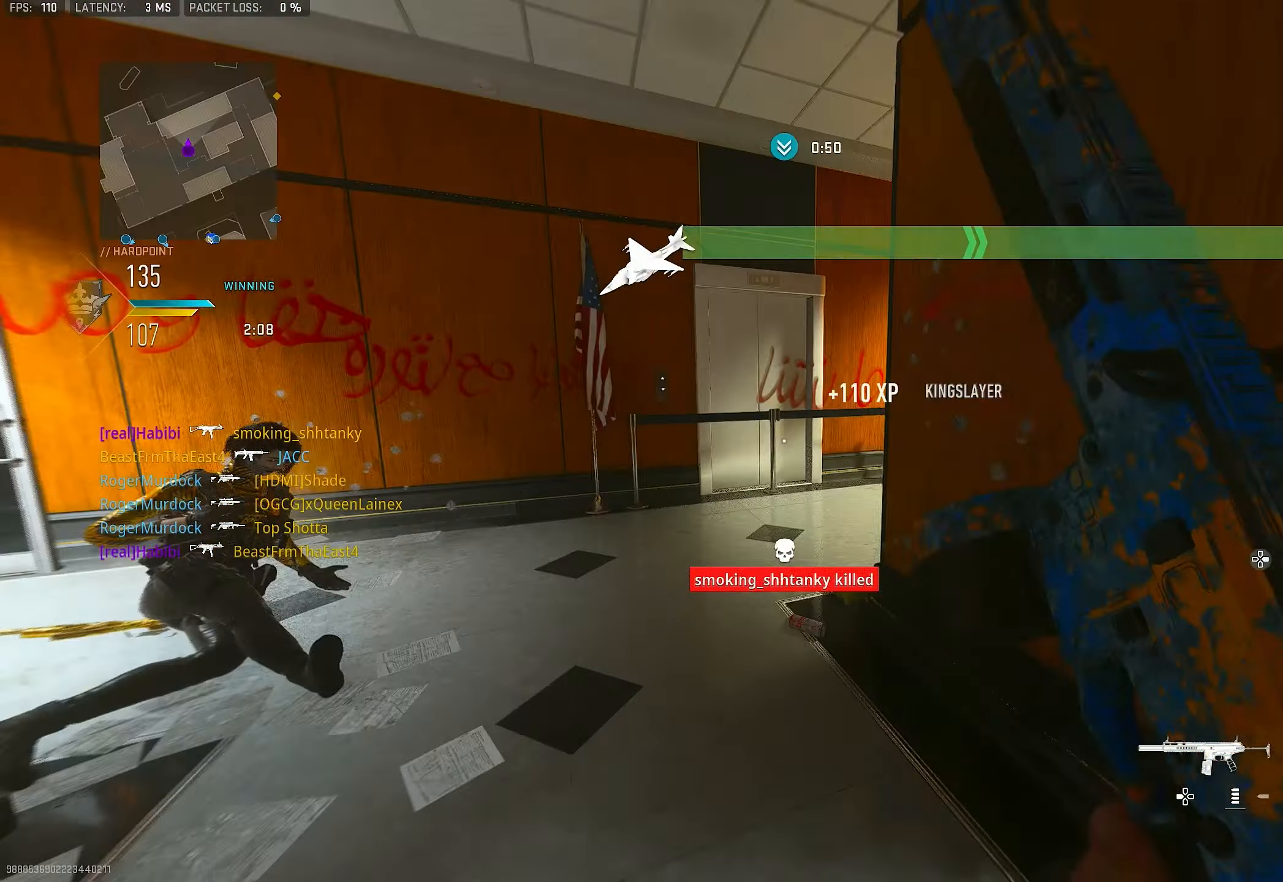
{"buttons": ["L1"], "left_stick": "up", "right_stick": "center", "events": [[33, "right_stick", "right"], [66, "L3", "up"], [166, "right_stick", "center"], [233, "right_stick", "right"], [400, "L1", "down"], [500, "right_stick", "center"]]}
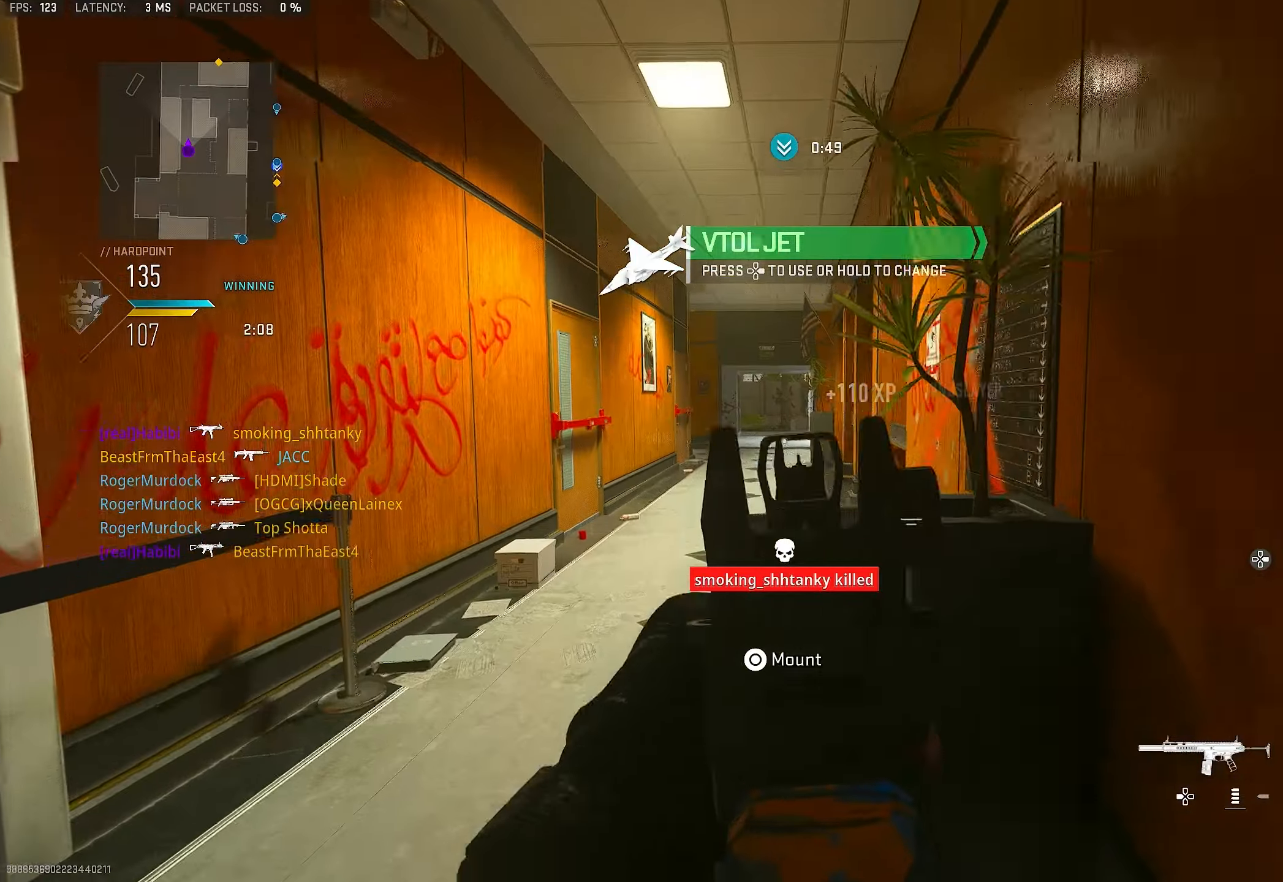
{"buttons": ["L1"], "left_stick": "up-right", "right_stick": "center", "events": [[267, "L1", "up"], [300, "L3", "down"], [300, "right_stick", "right"], [400, "right_stick", "center"], [433, "CROSS", "down"], [433, "L3", "up"], [467, "L1", "down"], [500, "CROSS", "up"], [500, "left_stick", "up-right"]]}
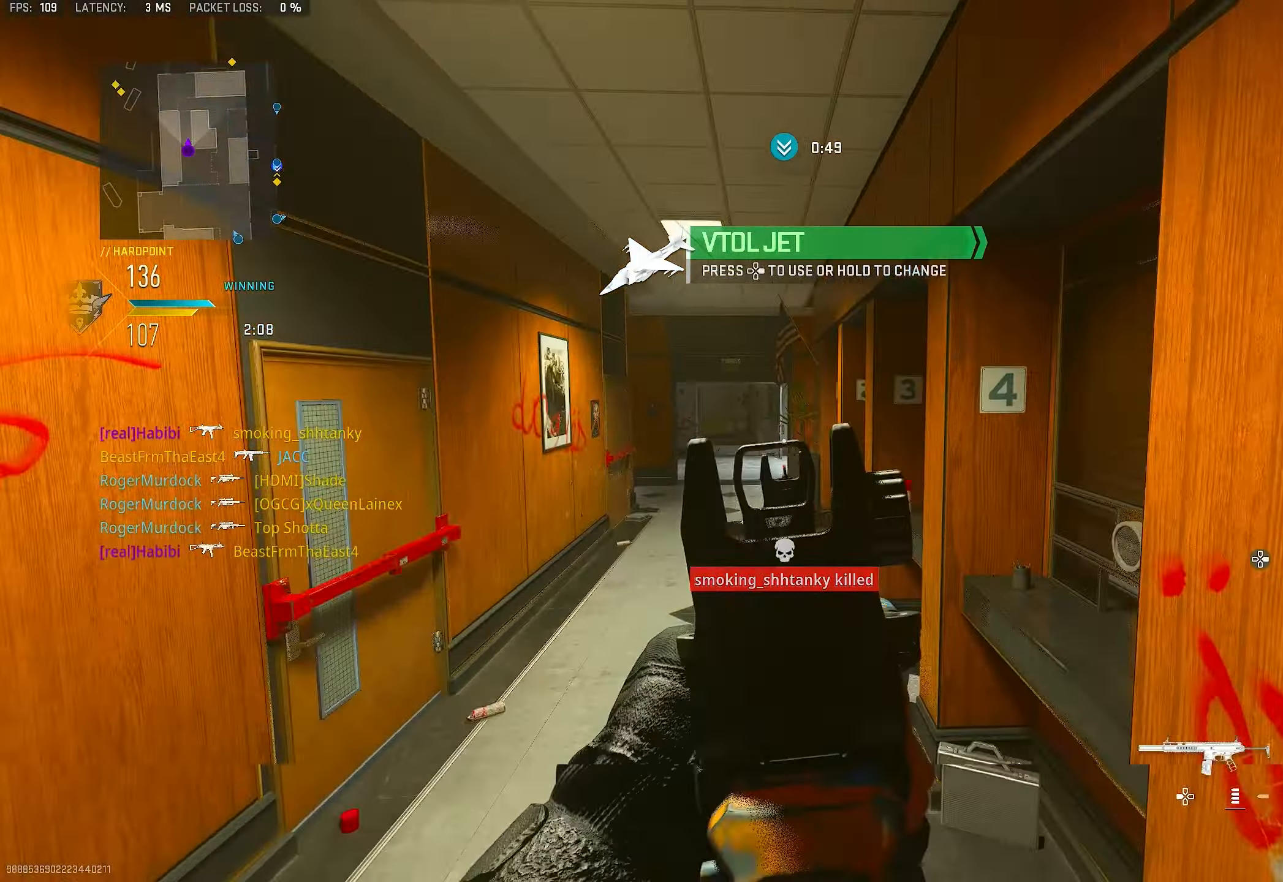
{"buttons": [], "left_stick": "up-right", "right_stick": "up", "events": [[433, "L1", "up"], [500, "right_stick", "up"]]}
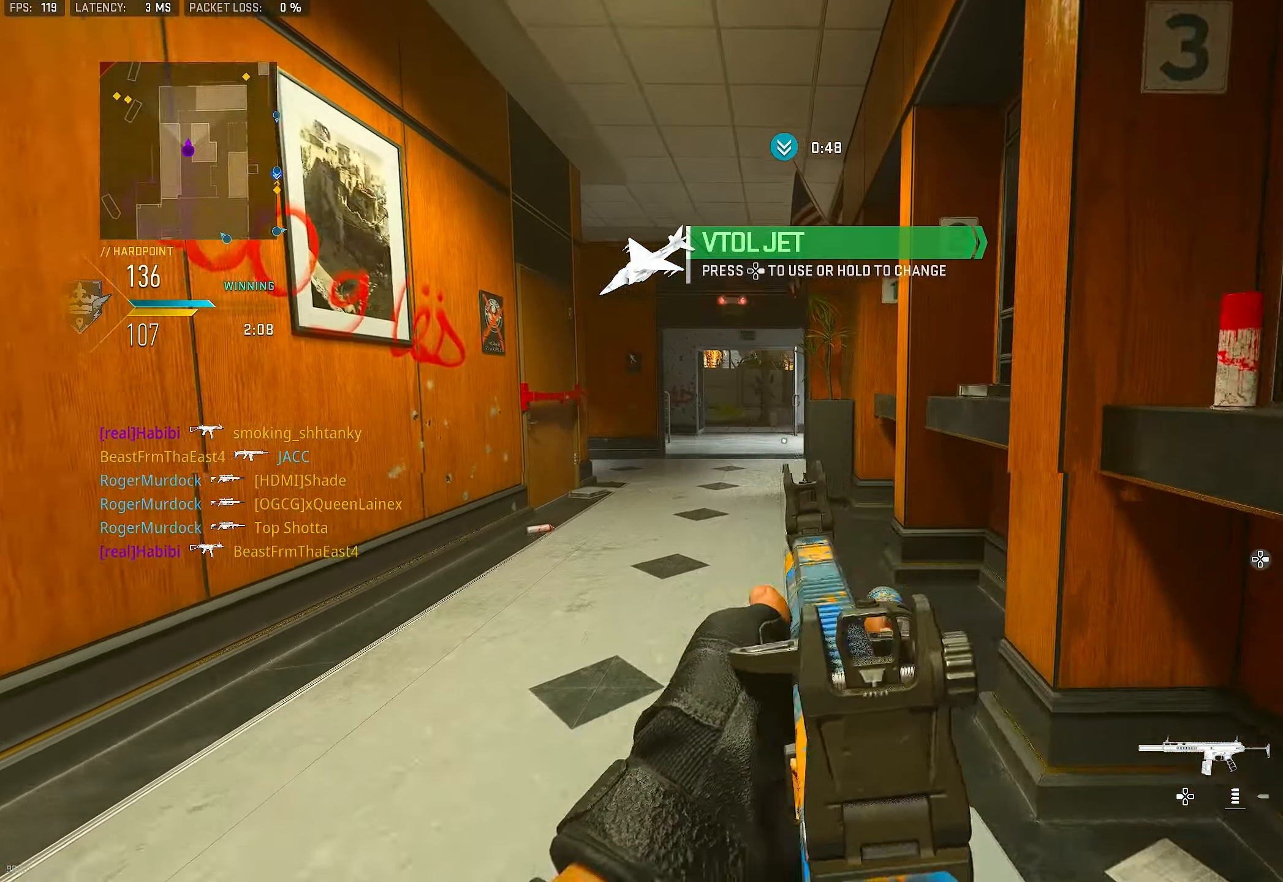
{"buttons": [], "left_stick": "up", "right_stick": "center", "events": [[33, "L3", "down"], [67, "left_stick", "up"], [67, "right_stick", "center"], [133, "L3", "up"], [133, "TRIANGLE", "down"], [167, "TRIANGLE", "up"], [267, "TRIANGLE", "down"], [300, "TRIANGLE", "up"], [367, "L3", "down"], [500, "L3", "up"]]}
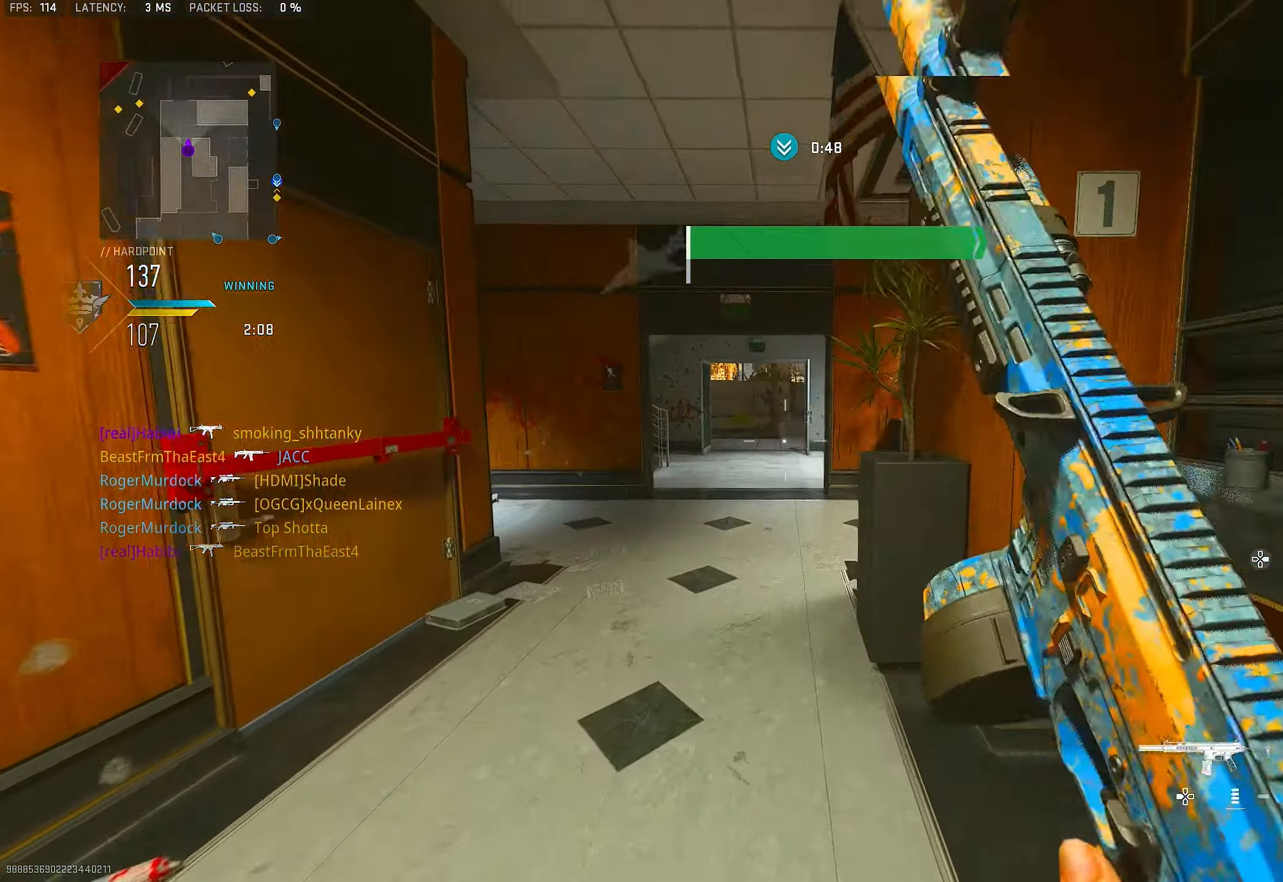
{"buttons": [], "left_stick": "up", "right_stick": "center", "events": [[67, "L1", "down"], [267, "L1", "up"], [267, "L3", "down"], [367, "L3", "up"]]}
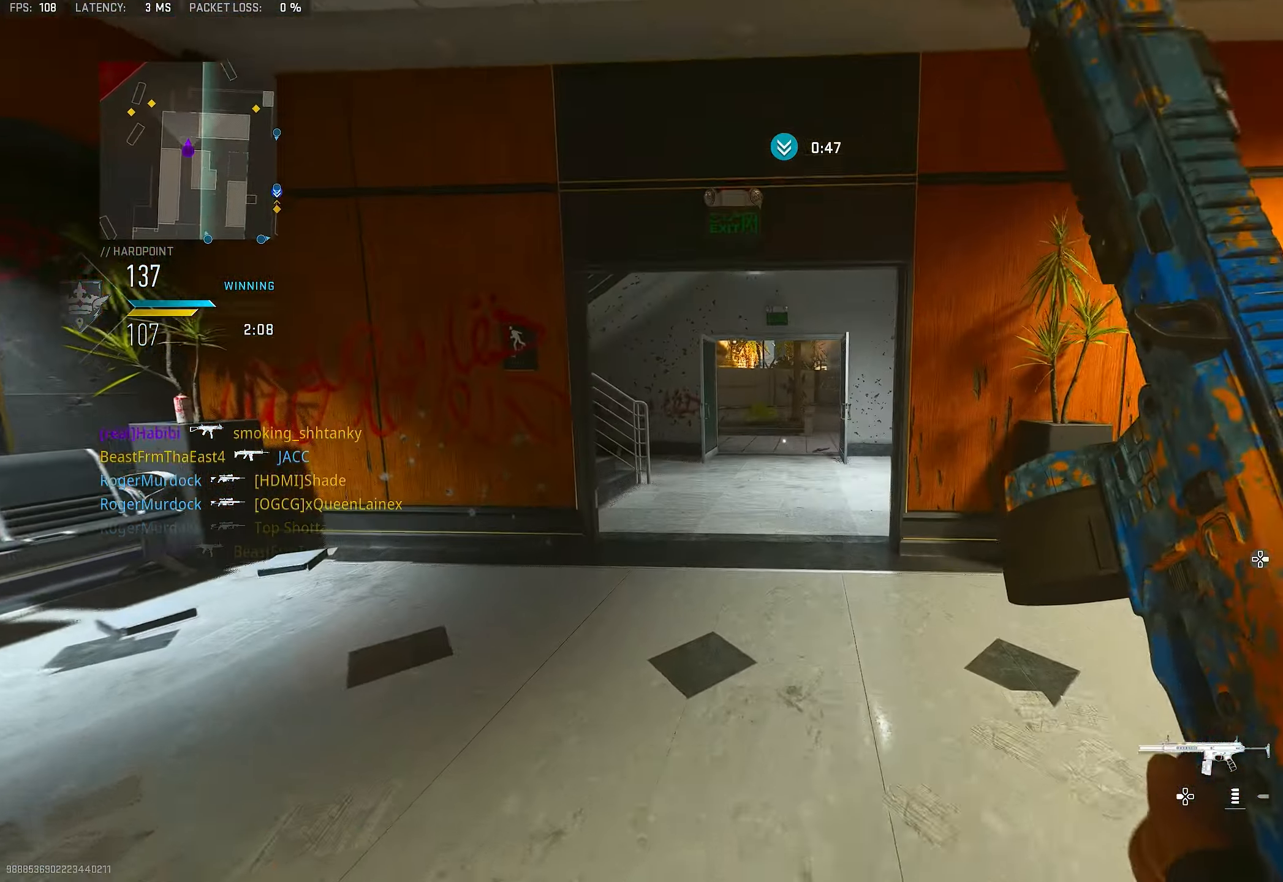
{"buttons": ["CROSS"], "left_stick": "up-right", "right_stick": "down-left", "events": [[350, "left_stick", "up-right"], [500, "CROSS", "down"], [500, "right_stick", "down-left"]]}
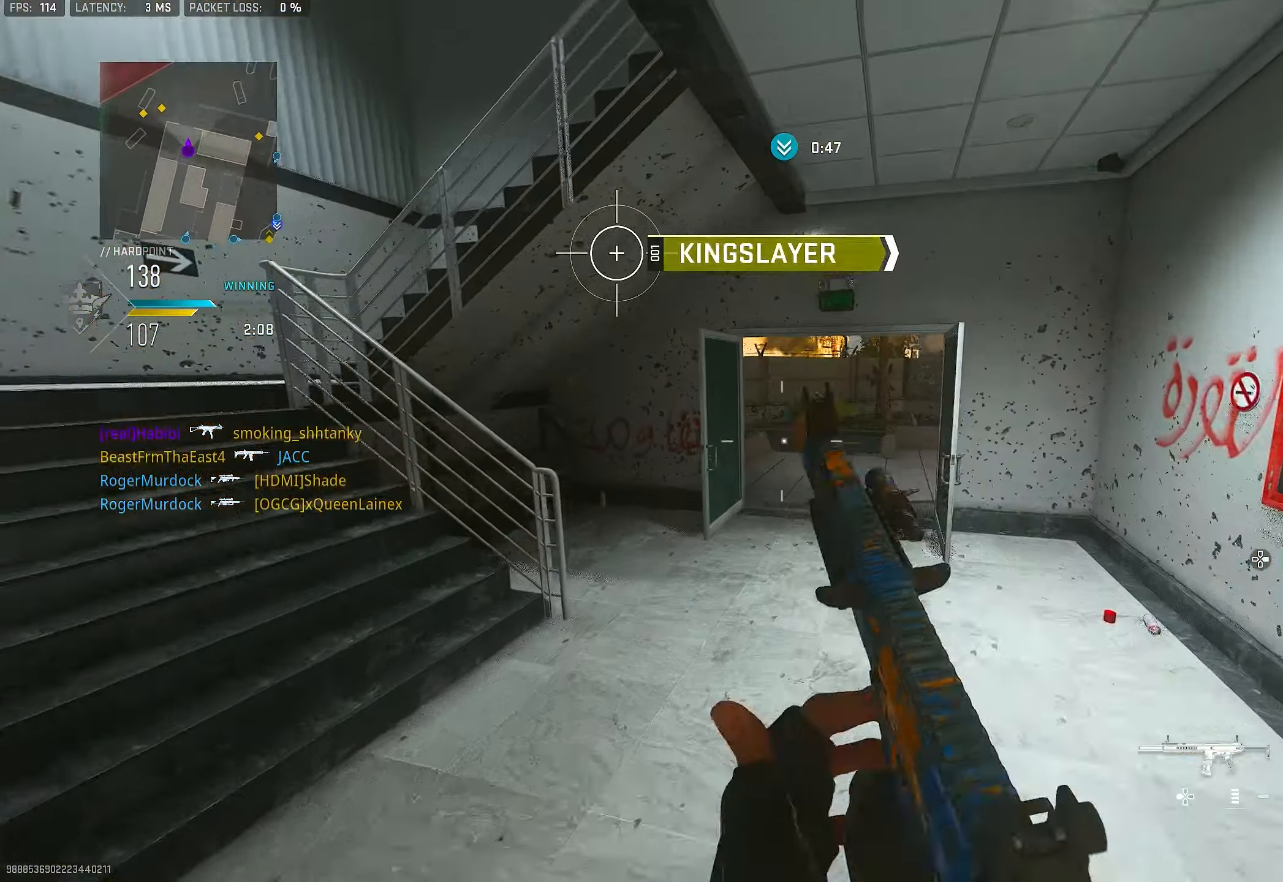
{"buttons": ["L1"], "left_stick": "right", "right_stick": "left", "events": [[67, "L1", "down"], [67, "right_stick", "center"], [100, "CROSS", "up"], [133, "left_stick", "right"], [267, "right_stick", "left"], [400, "right_stick", "up-left"], [500, "right_stick", "left"]]}
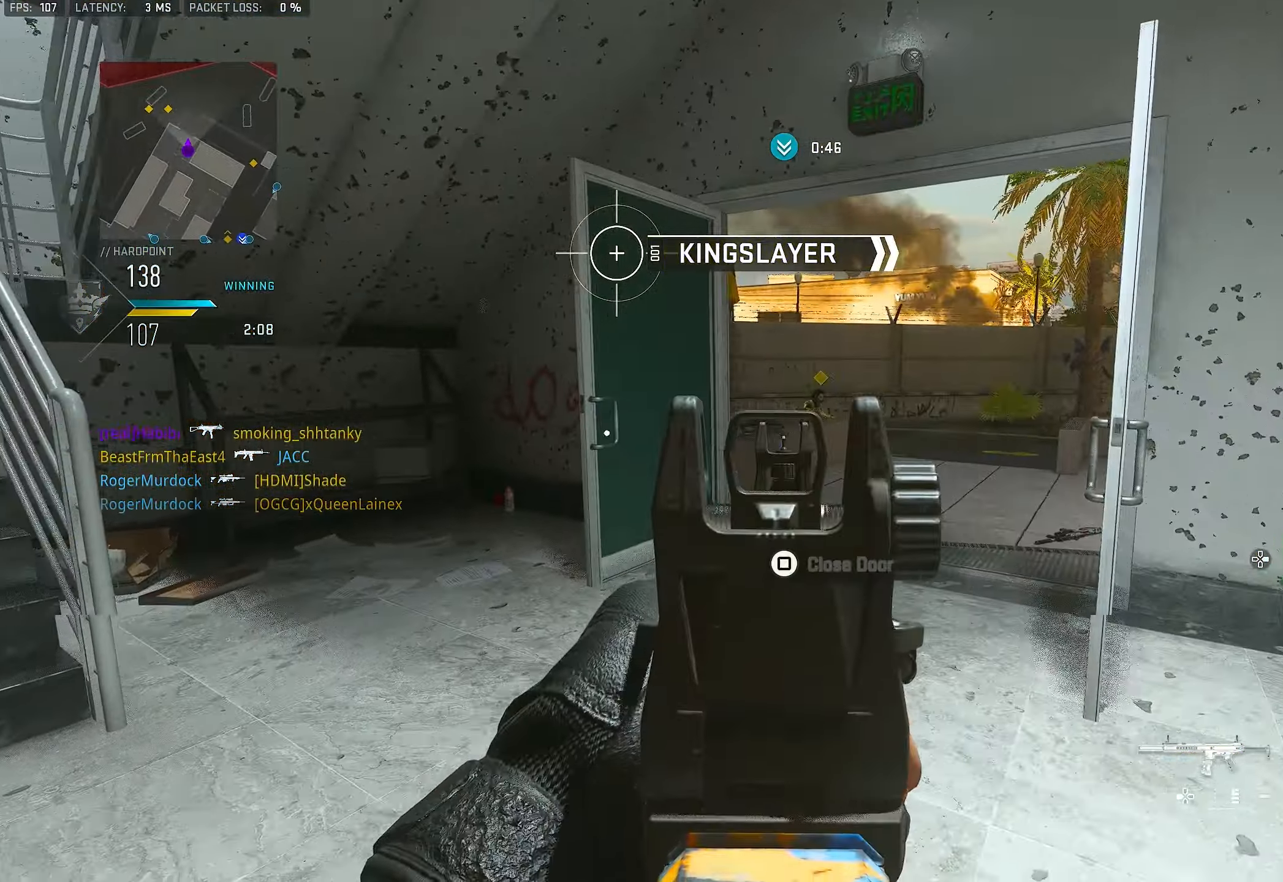
{"buttons": ["L1", "R1"], "left_stick": "left", "right_stick": "right", "events": [[100, "right_stick", "center"], [300, "right_stick", "up-right"], [333, "left_stick", "left"], [433, "R1", "down"], [433, "right_stick", "right"]]}
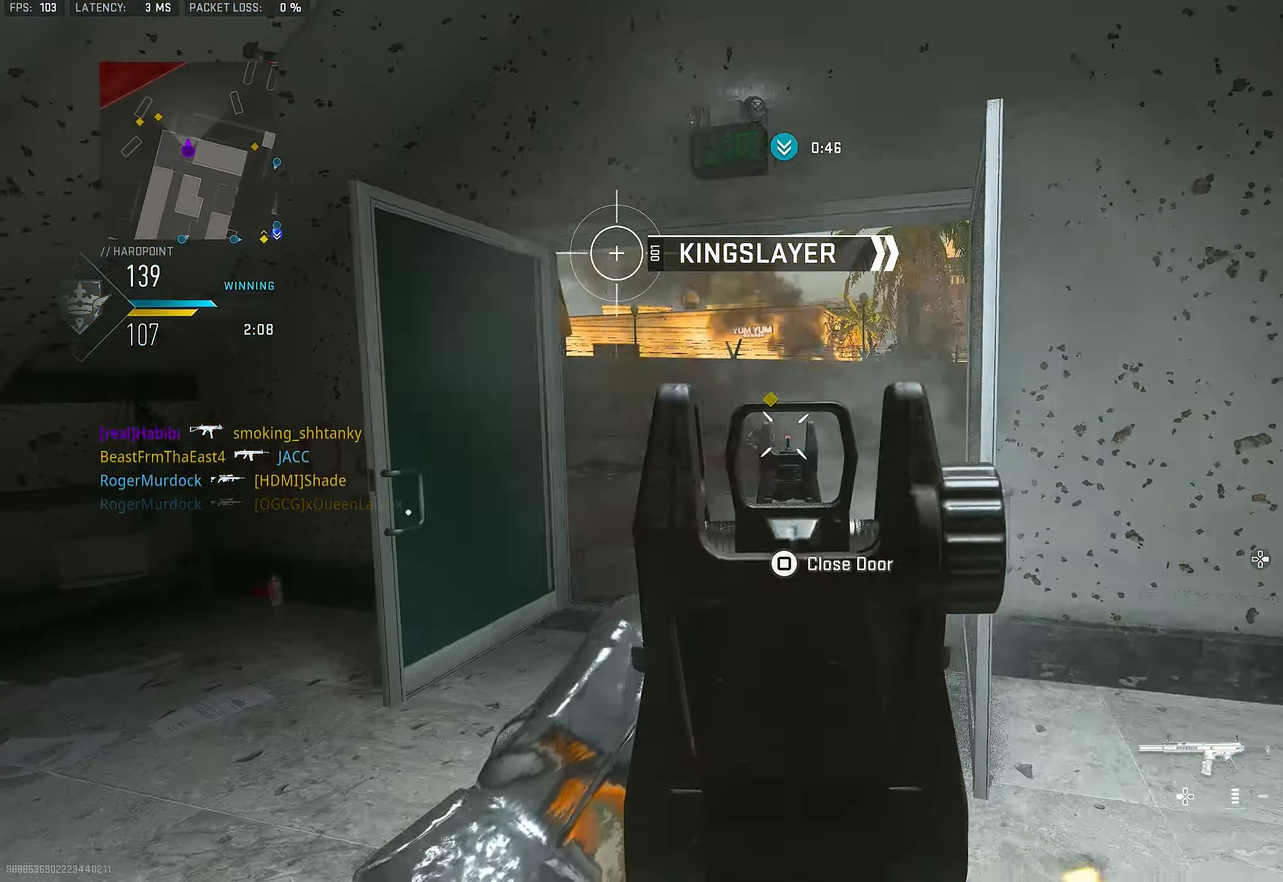
{"buttons": [], "left_stick": "right", "right_stick": "down-left", "events": [[67, "right_stick", "down-right"], [167, "right_stick", "down"], [400, "L1", "up"], [433, "left_stick", "right"], [433, "right_stick", "down-left"], [467, "R1", "up"]]}
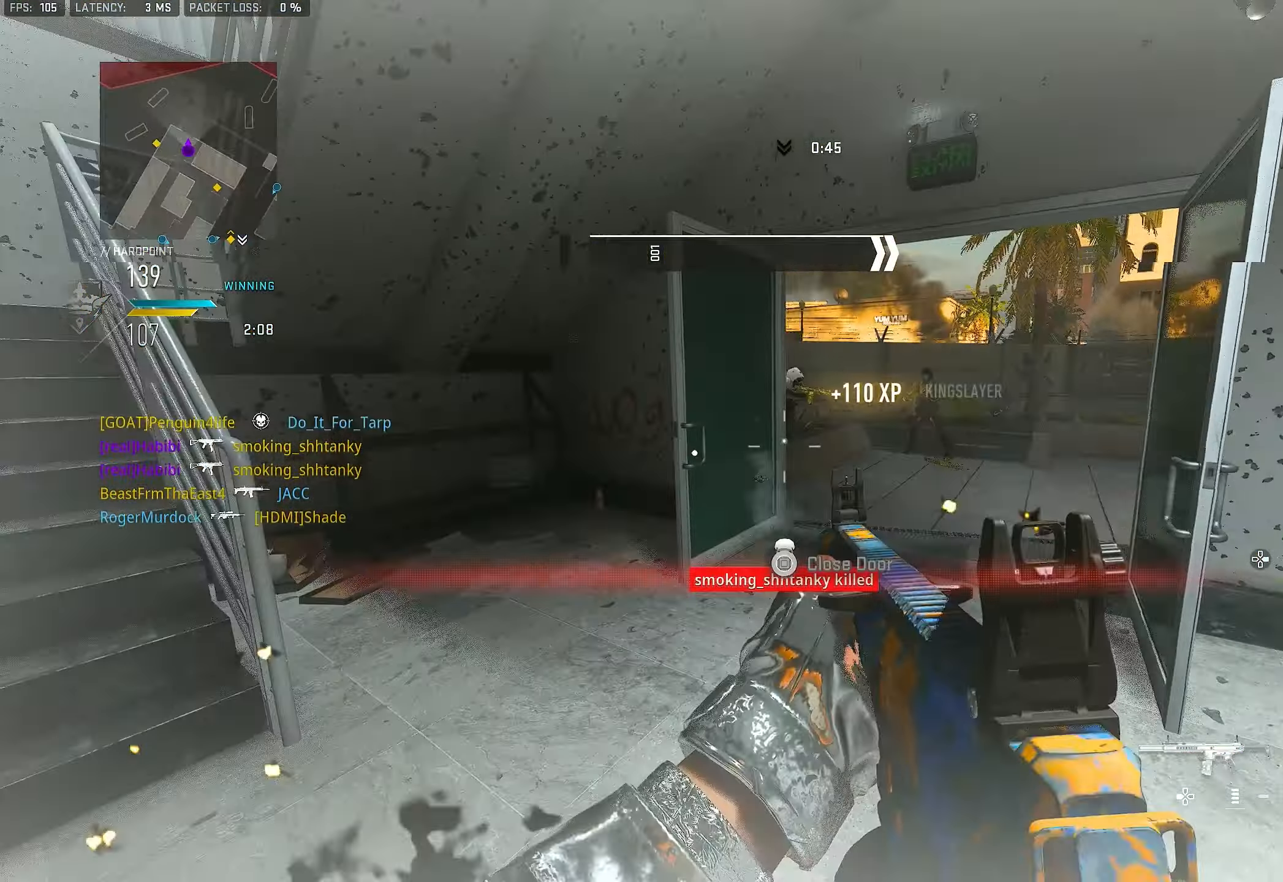
{"buttons": ["L1", "R1"], "left_stick": "up", "right_stick": "up-left", "events": [[133, "right_stick", "center"], [233, "L1", "down"], [300, "R1", "down"], [300, "right_stick", "up"], [400, "left_stick", "up"], [433, "right_stick", "up-left"]]}
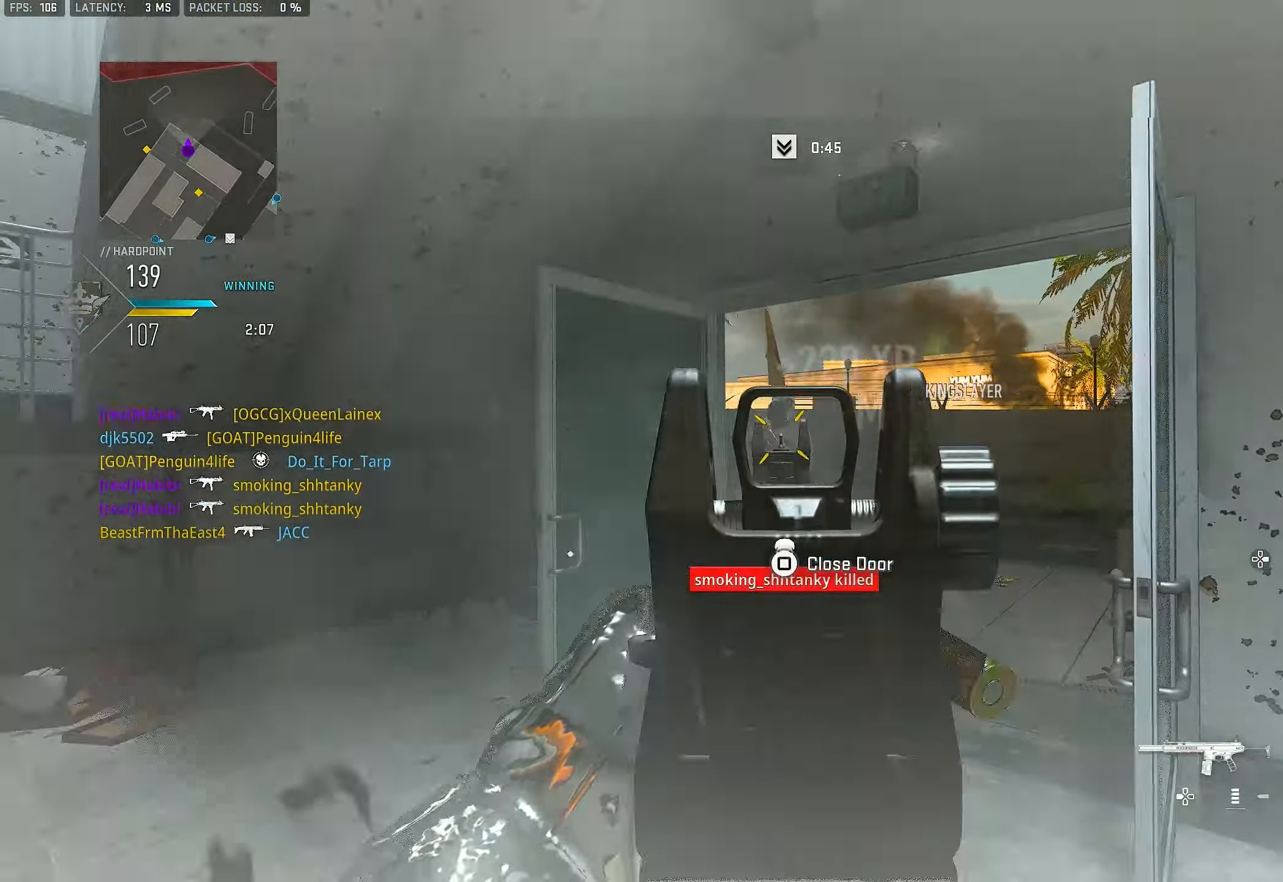
{"buttons": ["L3"], "left_stick": "up-left", "right_stick": "left", "events": [[33, "left_stick", "up-right"], [100, "right_stick", "center"], [167, "left_stick", "left"], [167, "right_stick", "right"], [267, "right_stick", "center"], [300, "L1", "up"], [333, "right_stick", "down-left"], [367, "R1", "up"], [400, "left_stick", "up-left"], [434, "right_stick", "left"], [500, "L3", "down"]]}
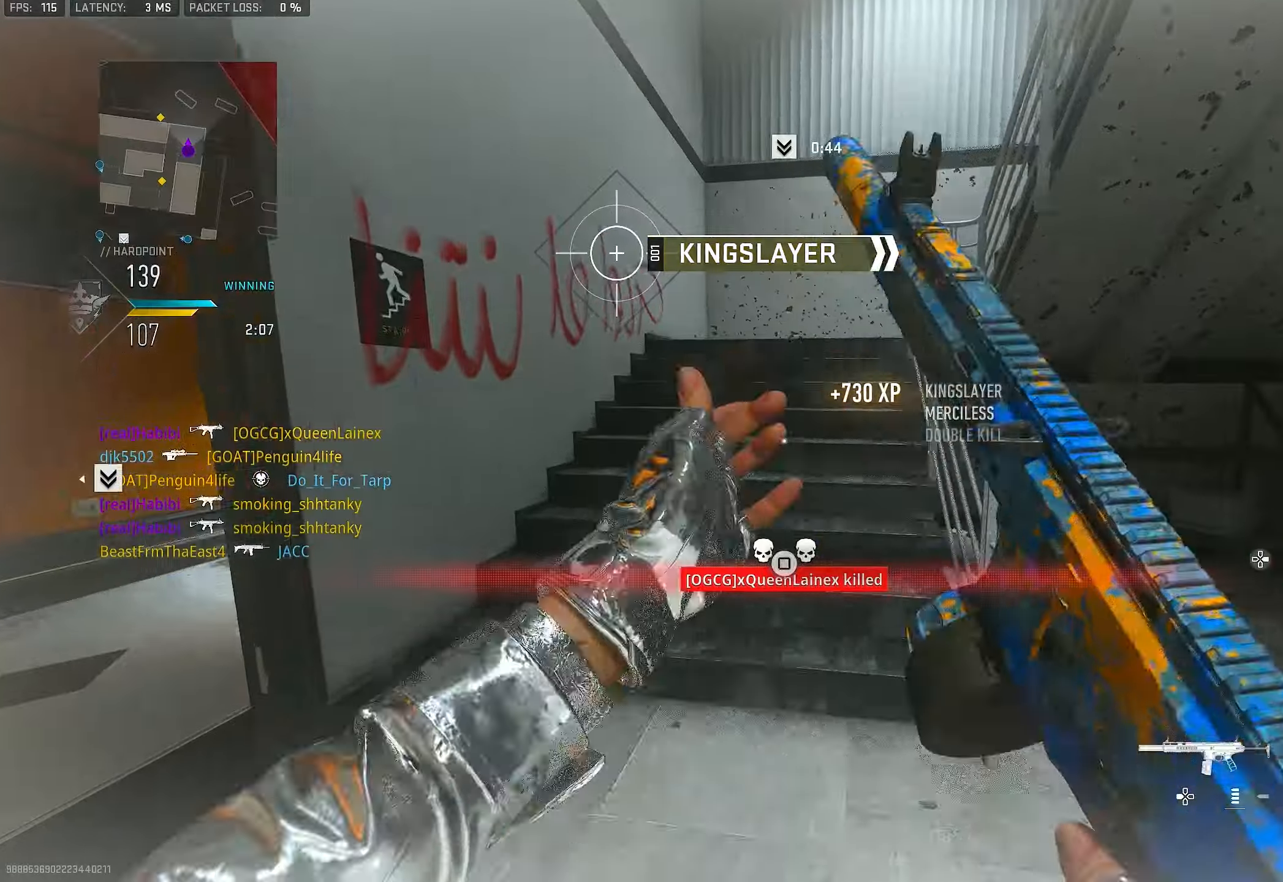
{"buttons": [], "left_stick": "up", "right_stick": "center", "events": [[100, "L3", "up"], [134, "CROSS", "down"], [134, "right_stick", "center"], [200, "SQUARE", "down"], [200, "left_stick", "up"], [267, "CROSS", "up"], [267, "SQUARE", "up"]]}
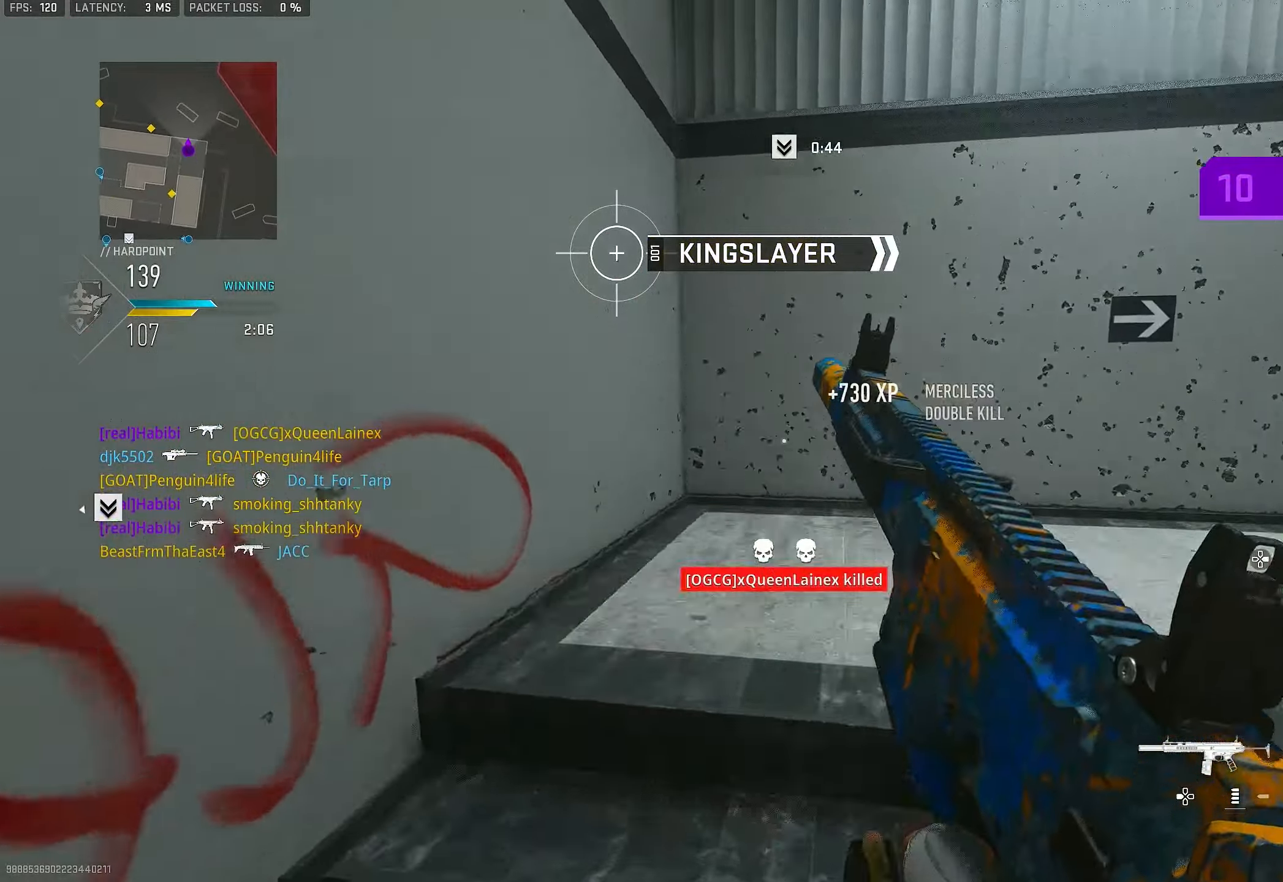
{"buttons": [], "left_stick": "up", "right_stick": "right", "events": [[300, "left_stick", "up-right"], [300, "right_stick", "right"], [467, "left_stick", "up"]]}
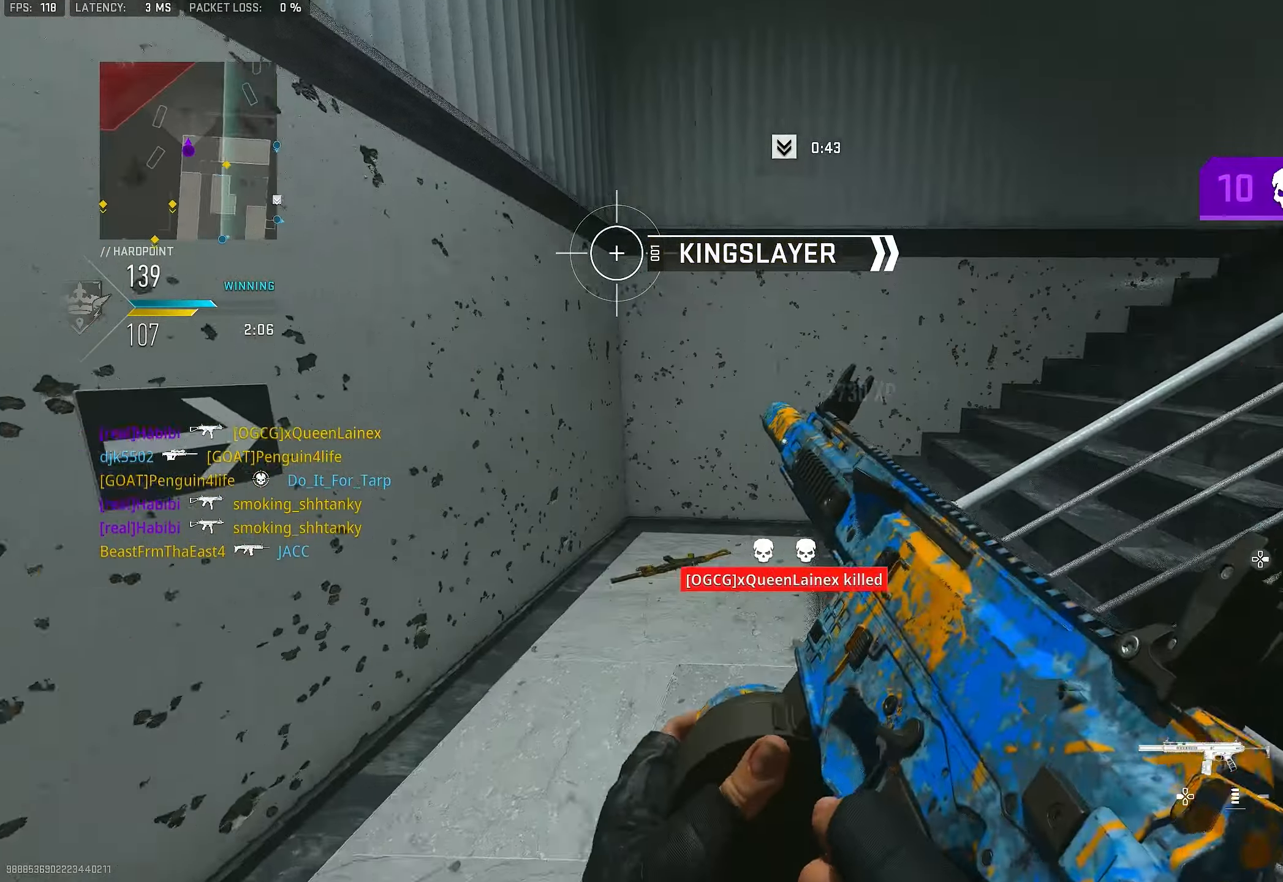
{"buttons": ["L3"], "left_stick": "up", "right_stick": "down-right", "events": [[167, "right_stick", "center"], [334, "right_stick", "down-right"], [467, "L3", "down"]]}
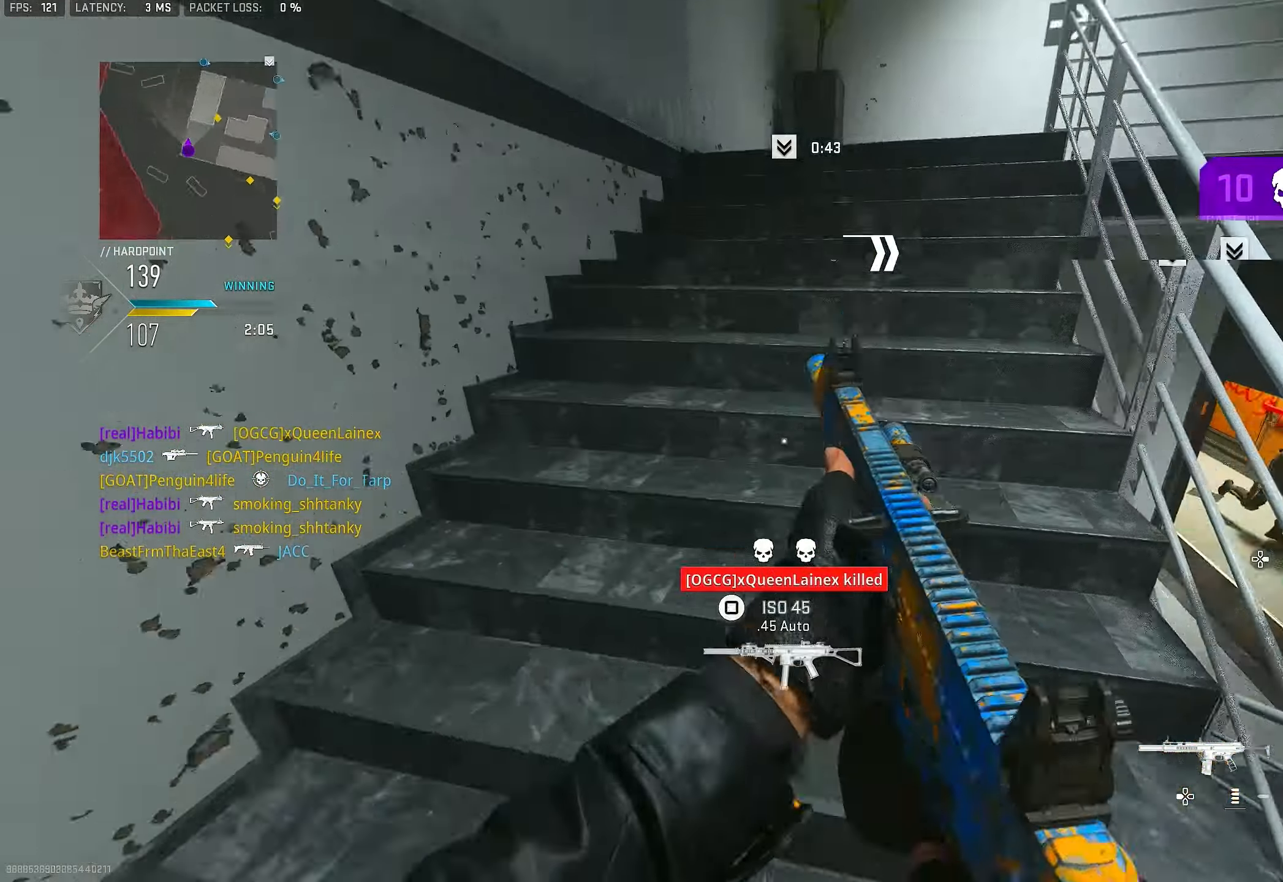
{"buttons": [], "left_stick": "up", "right_stick": "down-left", "events": [[34, "right_stick", "right"], [67, "L3", "up"], [400, "right_stick", "down"], [500, "right_stick", "down-left"]]}
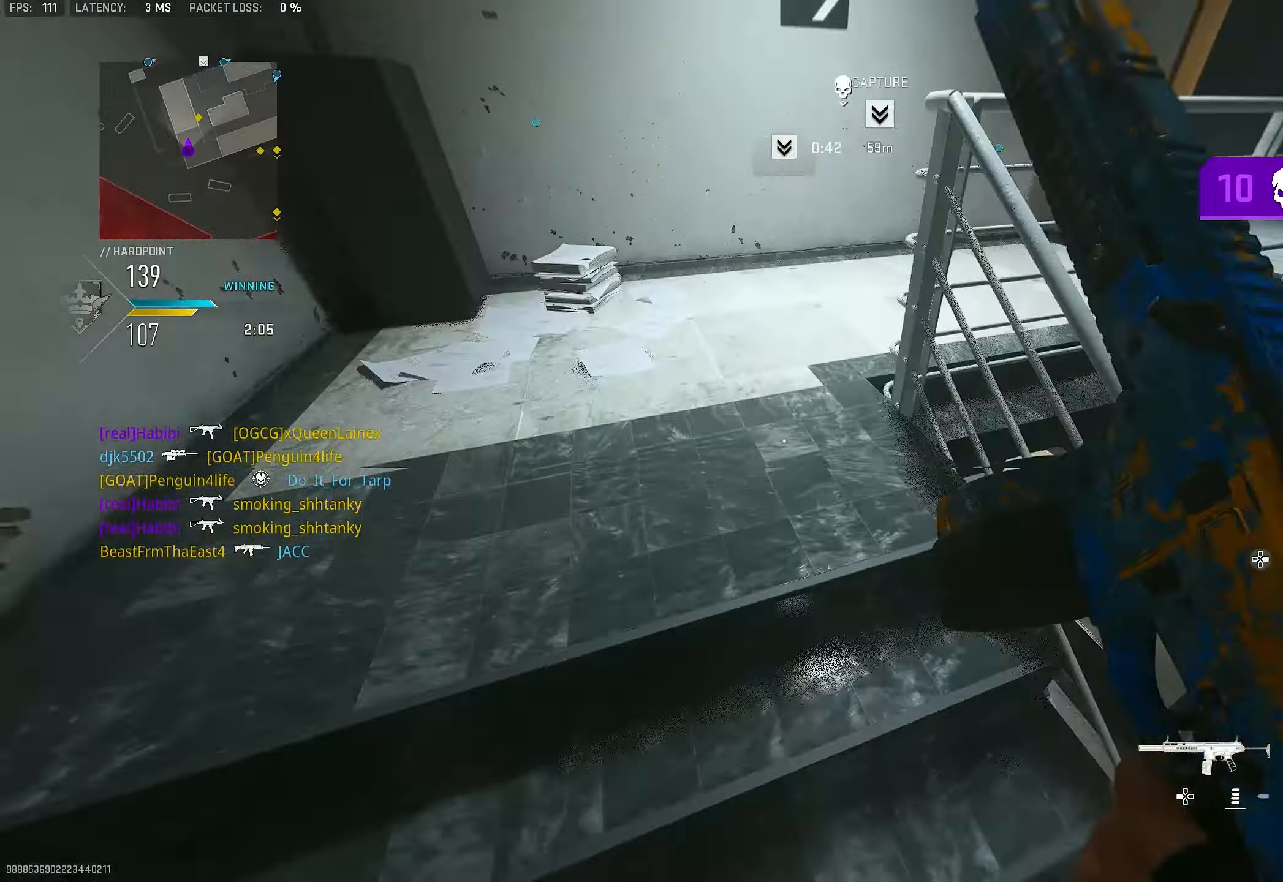
{"buttons": [], "left_stick": "left", "right_stick": "right", "events": [[167, "right_stick", "right"], [400, "left_stick", "left"]]}
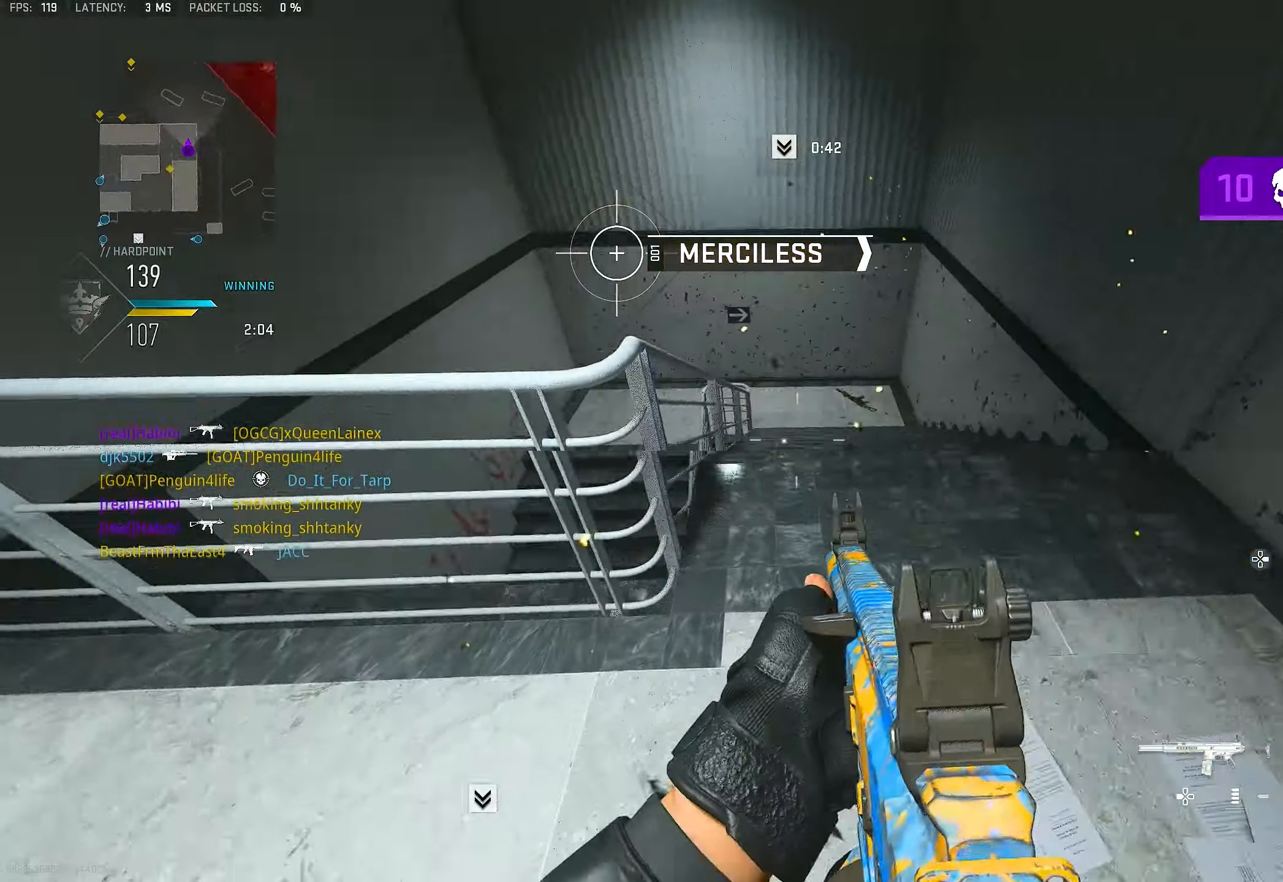
{"buttons": [], "left_stick": "up", "right_stick": "left", "events": [[34, "left_stick", "down"], [134, "left_stick", "right"], [234, "left_stick", "up-right"], [234, "right_stick", "center"], [300, "L3", "down"], [334, "left_stick", "up"], [334, "right_stick", "left"], [467, "L3", "up"]]}